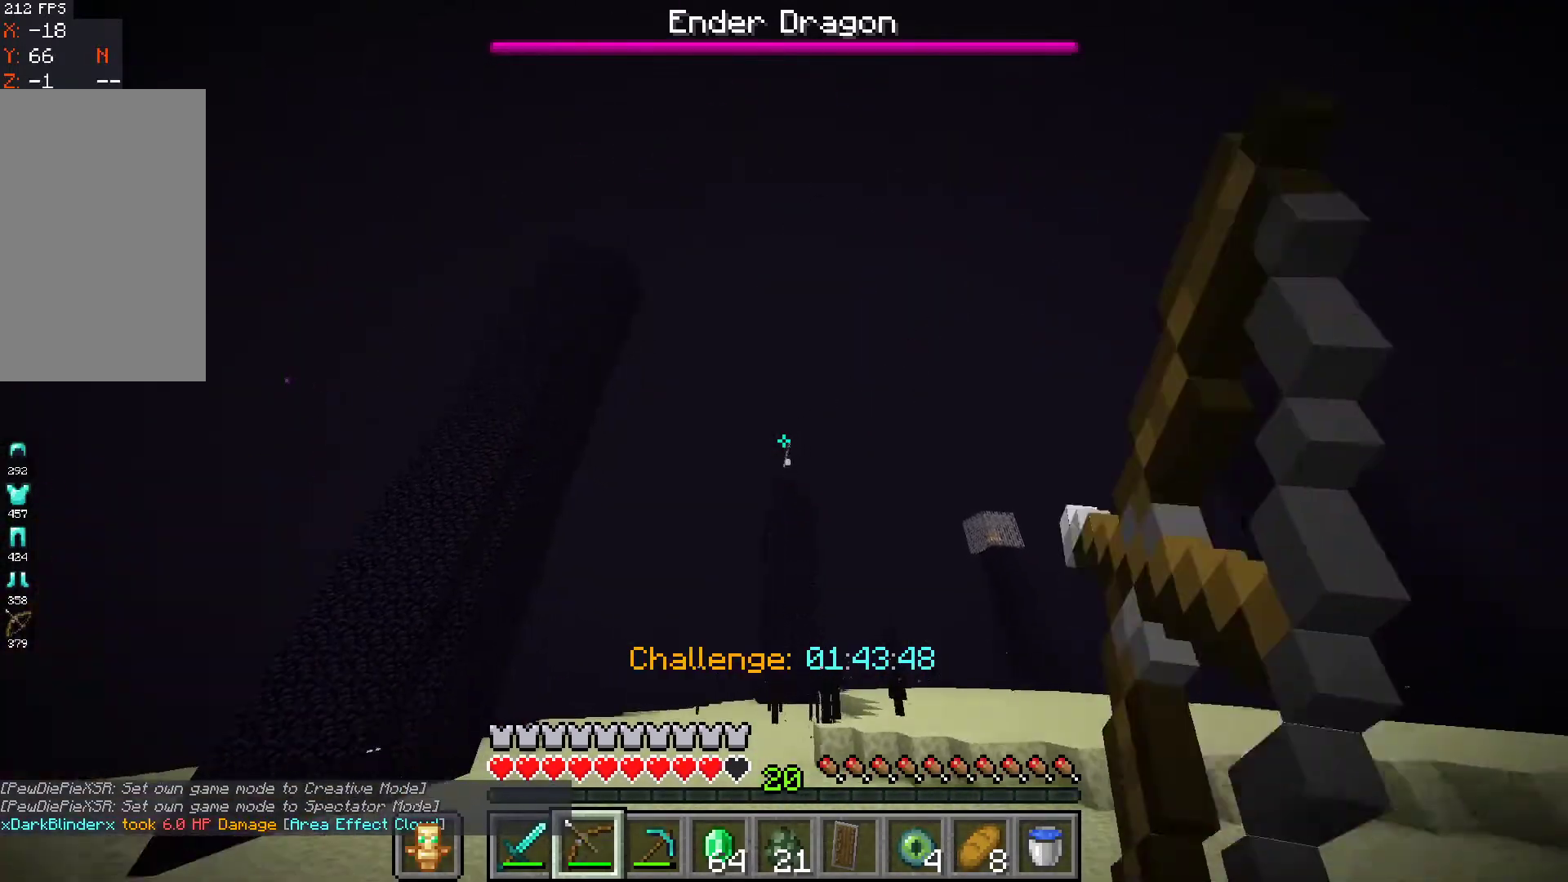
Gameplay with keyboard and mouse; each line is a JSON object with the keys and mouse buttons held at the frame after it. "events" lists presses ("down") and releases ("up") of "a", "d", "s", "space", "w", "mouse_left" and "mouse_right" between this image and that frame as [ms after this image, input, new state], when the widget could be followed in between. "mouse_left", "mouse_right" = the "left", "right" buttons of the "mouse" list. No other keys are recorded. Fast repeated clicks can show as one long hold. Mouse movement is not recorded.
{"keys": ["w"], "mouse": ["right"], "events": [[333, "space", "up"]]}
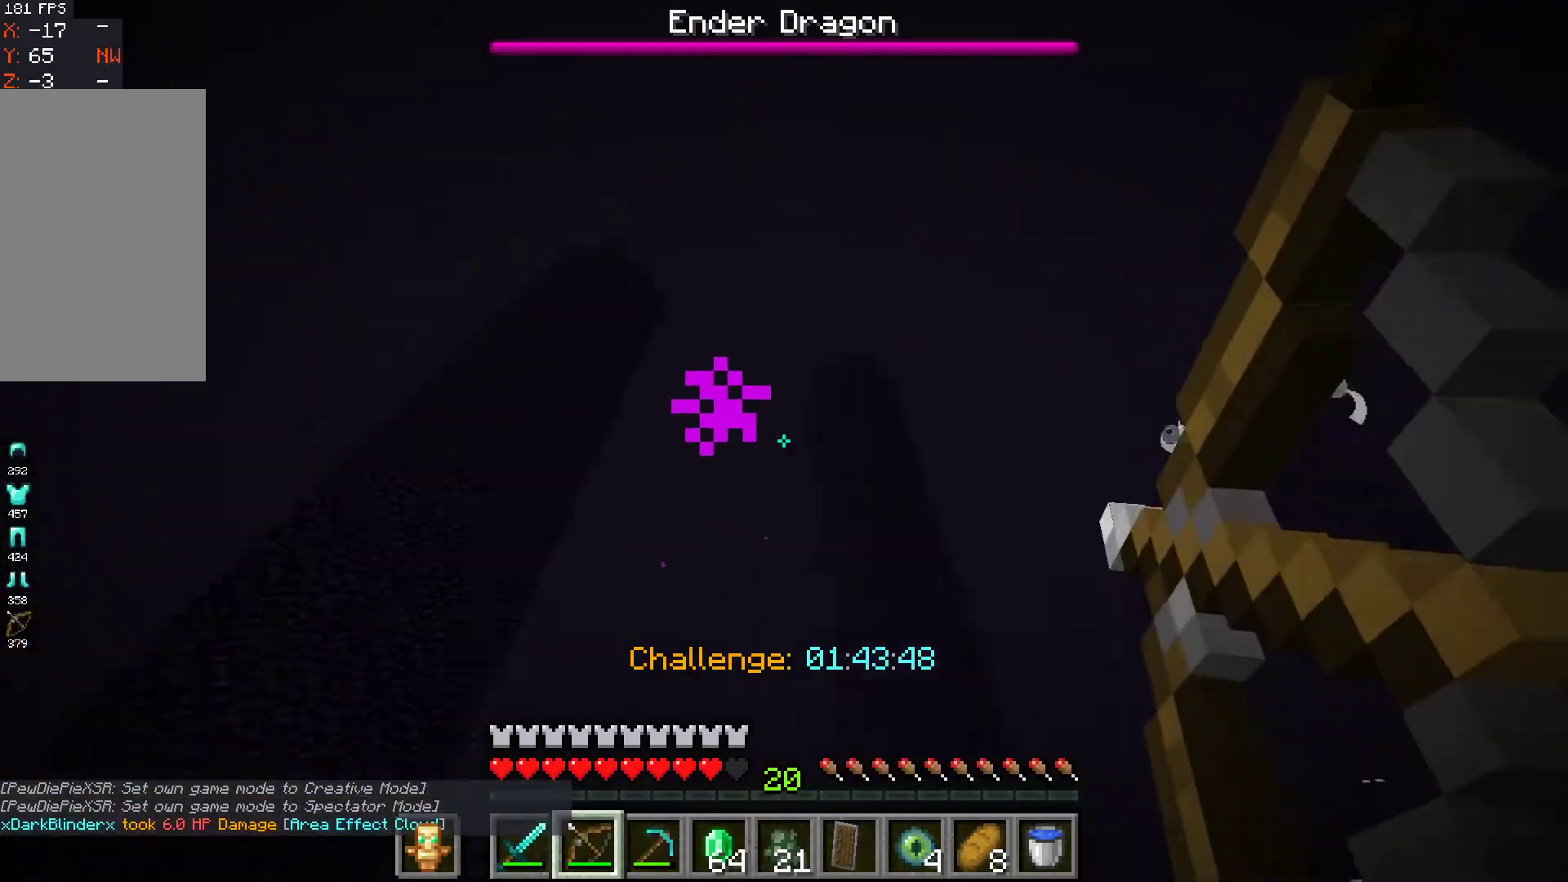
{"keys": [], "mouse": ["right"], "events": [[200, "w", "up"]]}
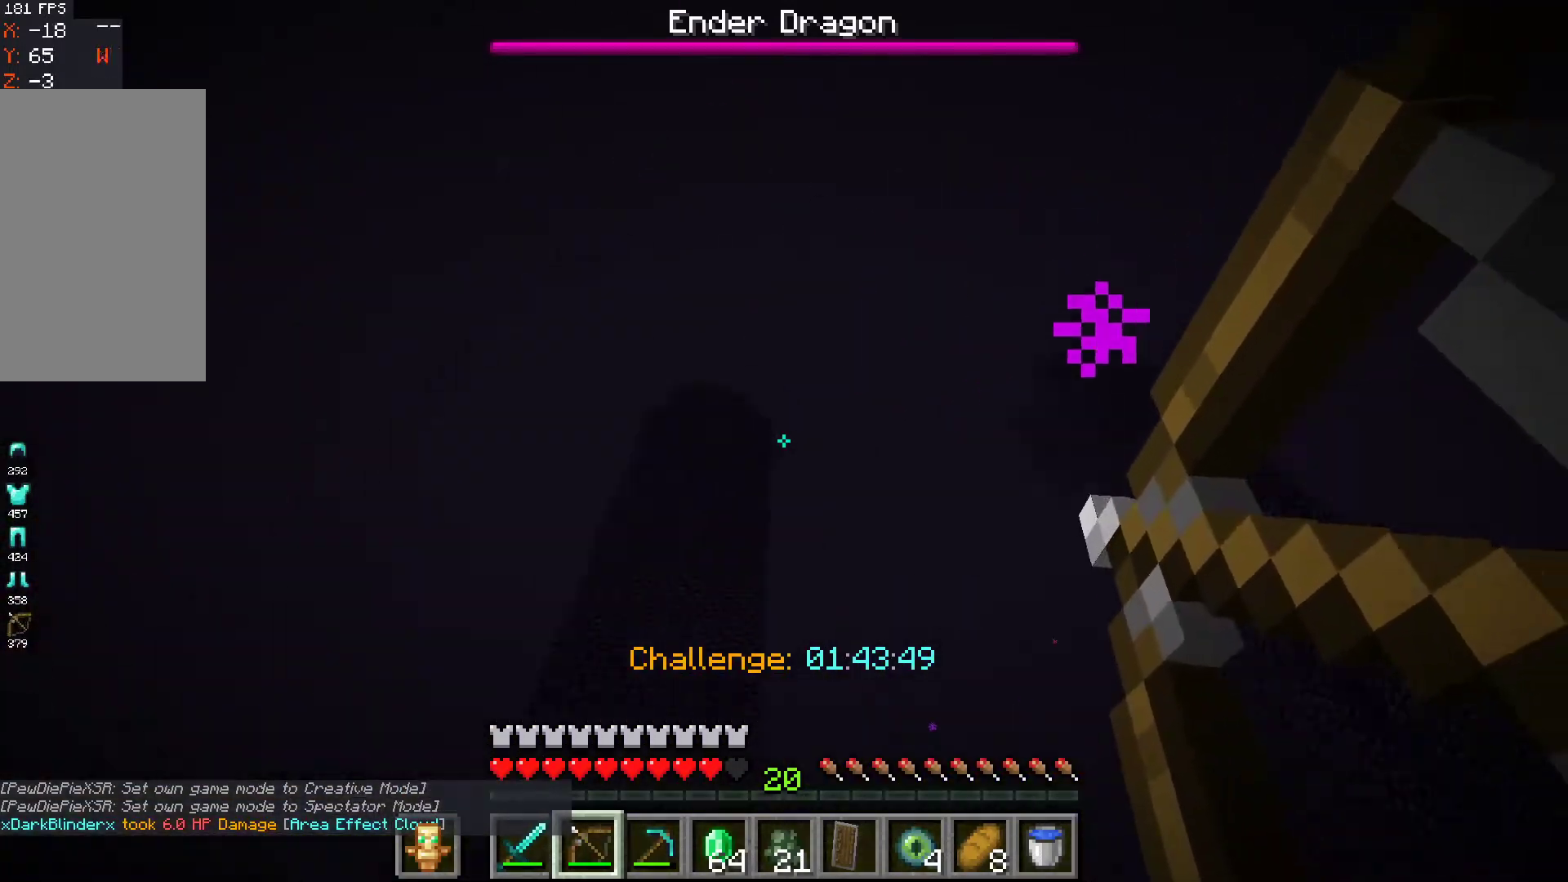
{"keys": ["w"], "mouse": ["right"], "events": [[233, "w", "down"]]}
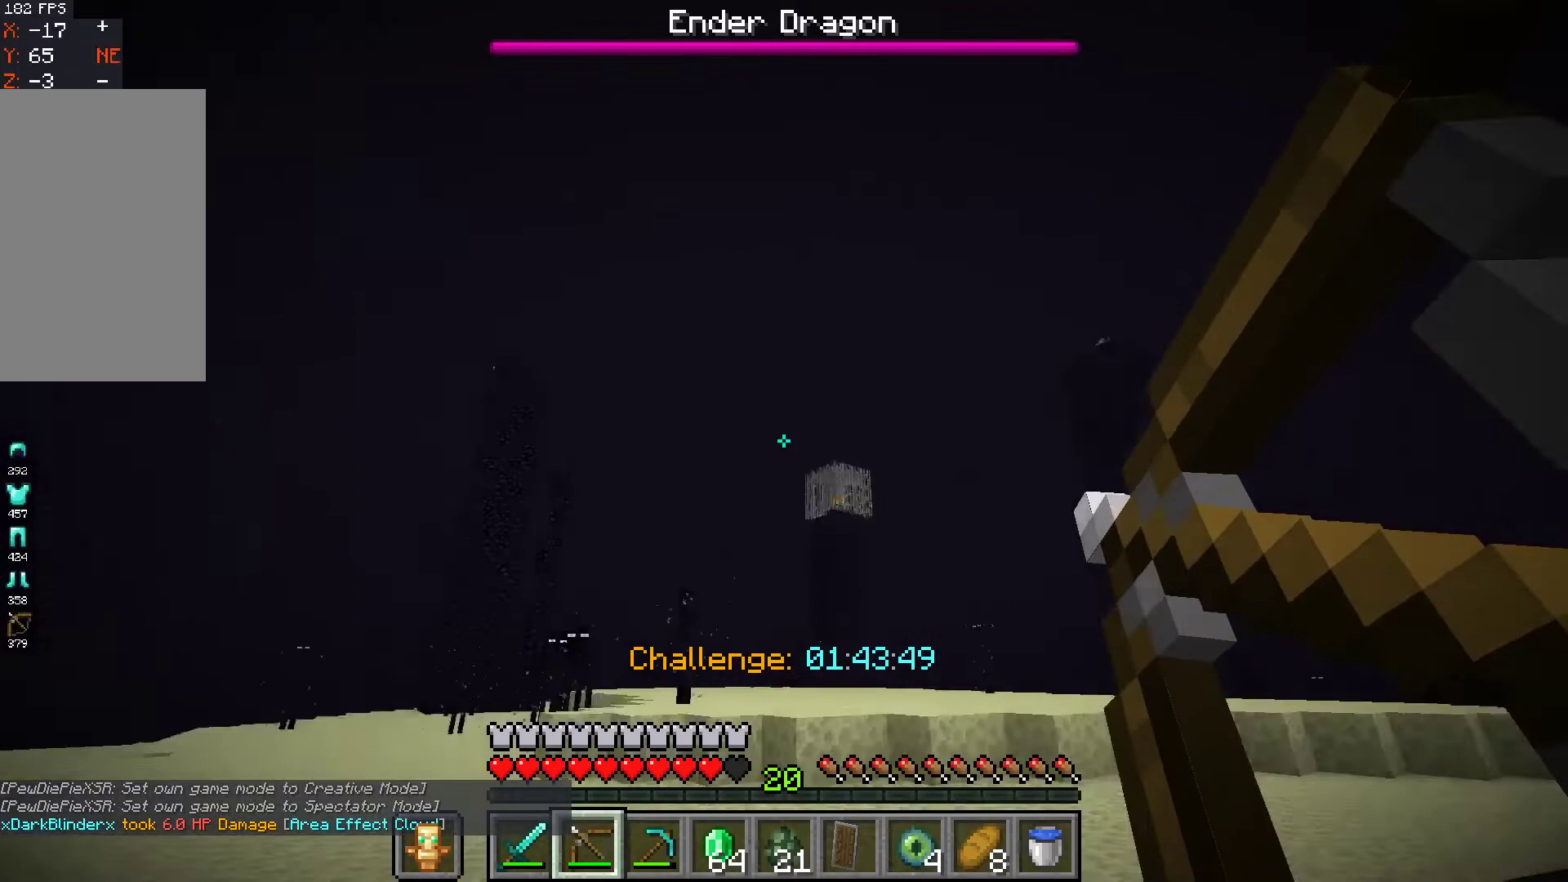
{"keys": ["a", "w"], "mouse": [], "events": [[267, "a", "down"], [367, "mouse_right", "up"]]}
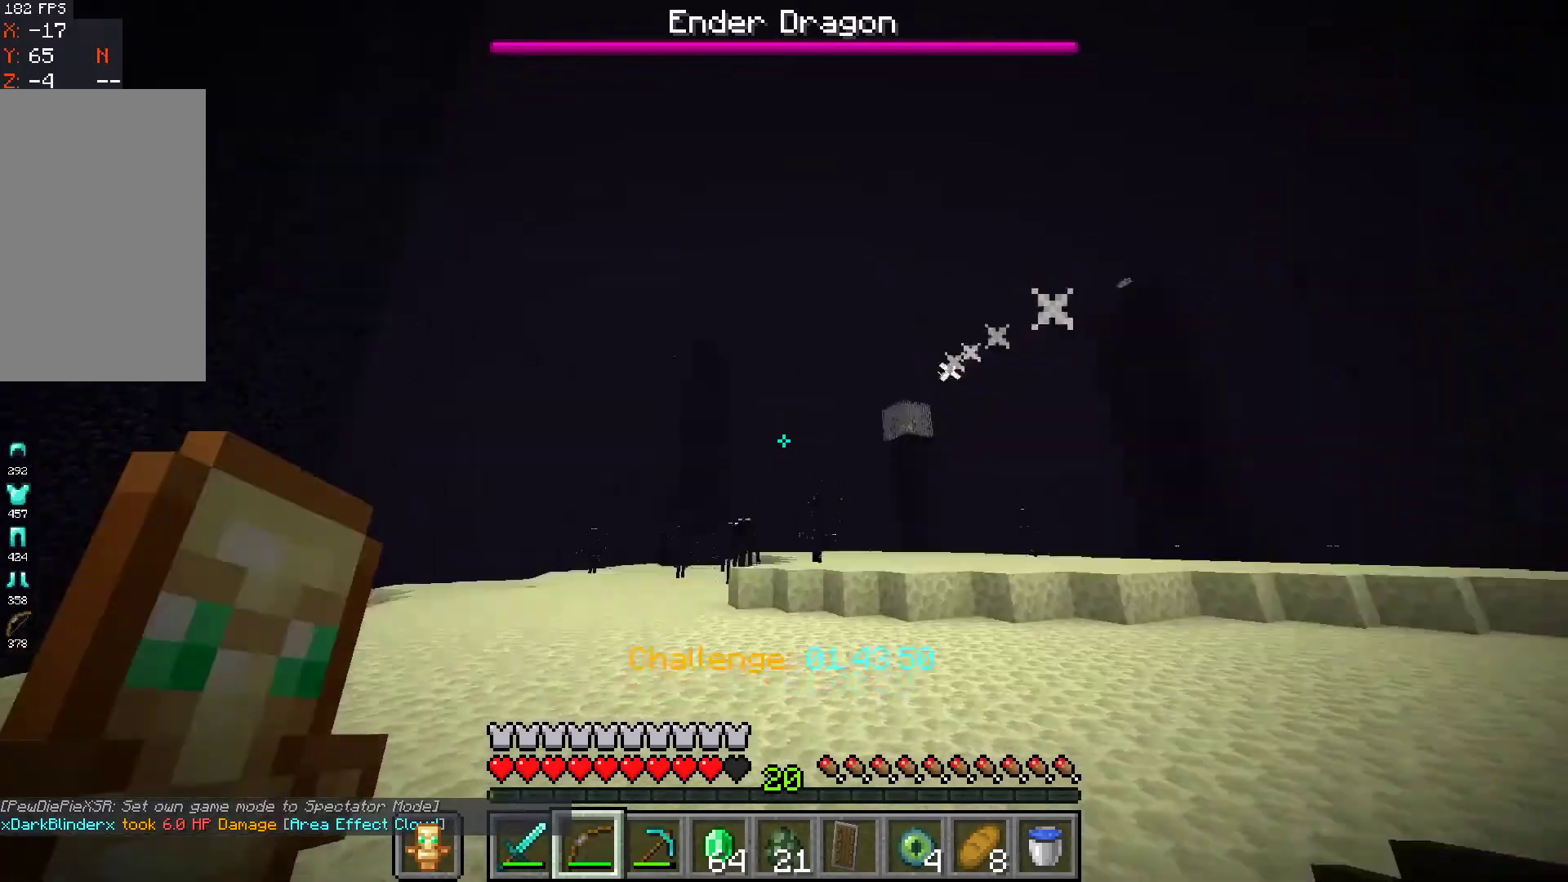
{"keys": ["space", "w"], "mouse": [], "events": [[100, "space", "down"], [167, "a", "up"]]}
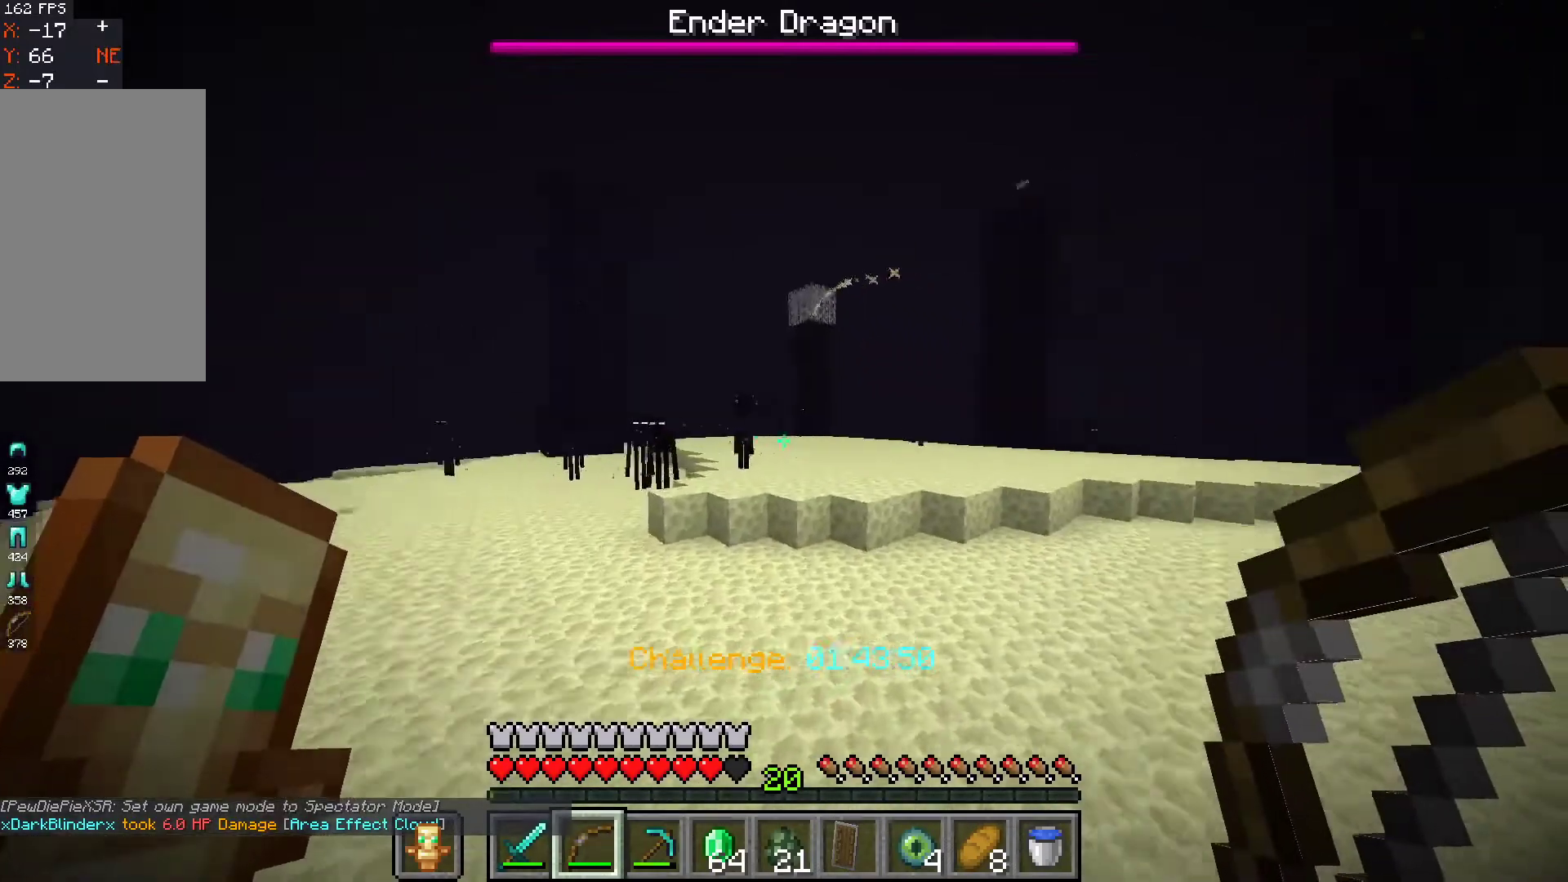
{"keys": ["w"], "mouse": ["right"], "events": [[333, "mouse_right", "down"], [333, "space", "up"]]}
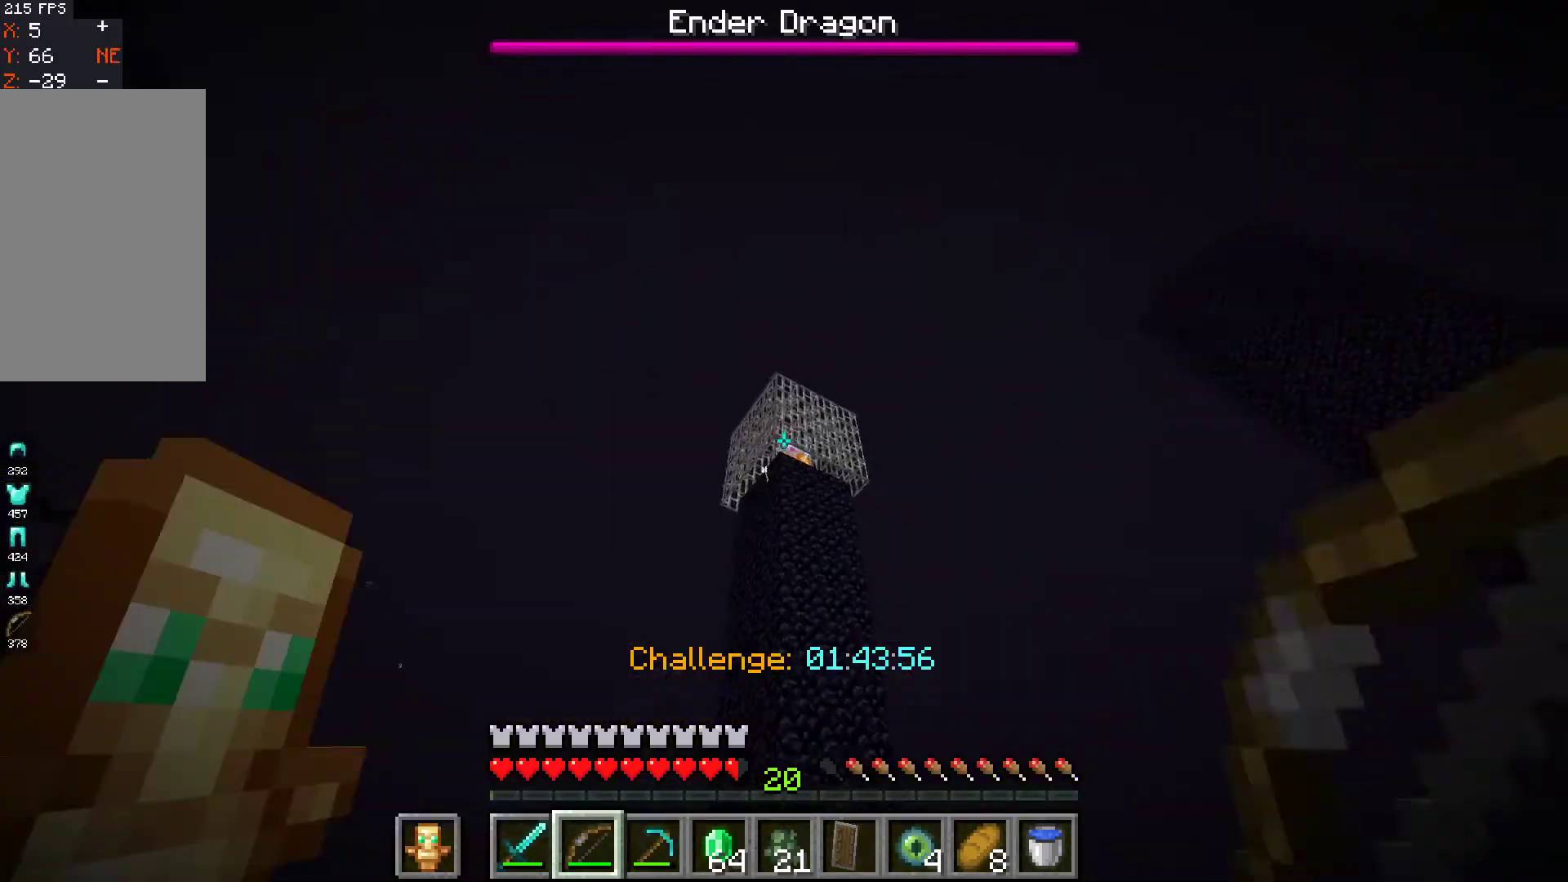
{"keys": ["d", "w"], "mouse": [], "events": [[33, "mouse_right", "up"], [467, "d", "down"]]}
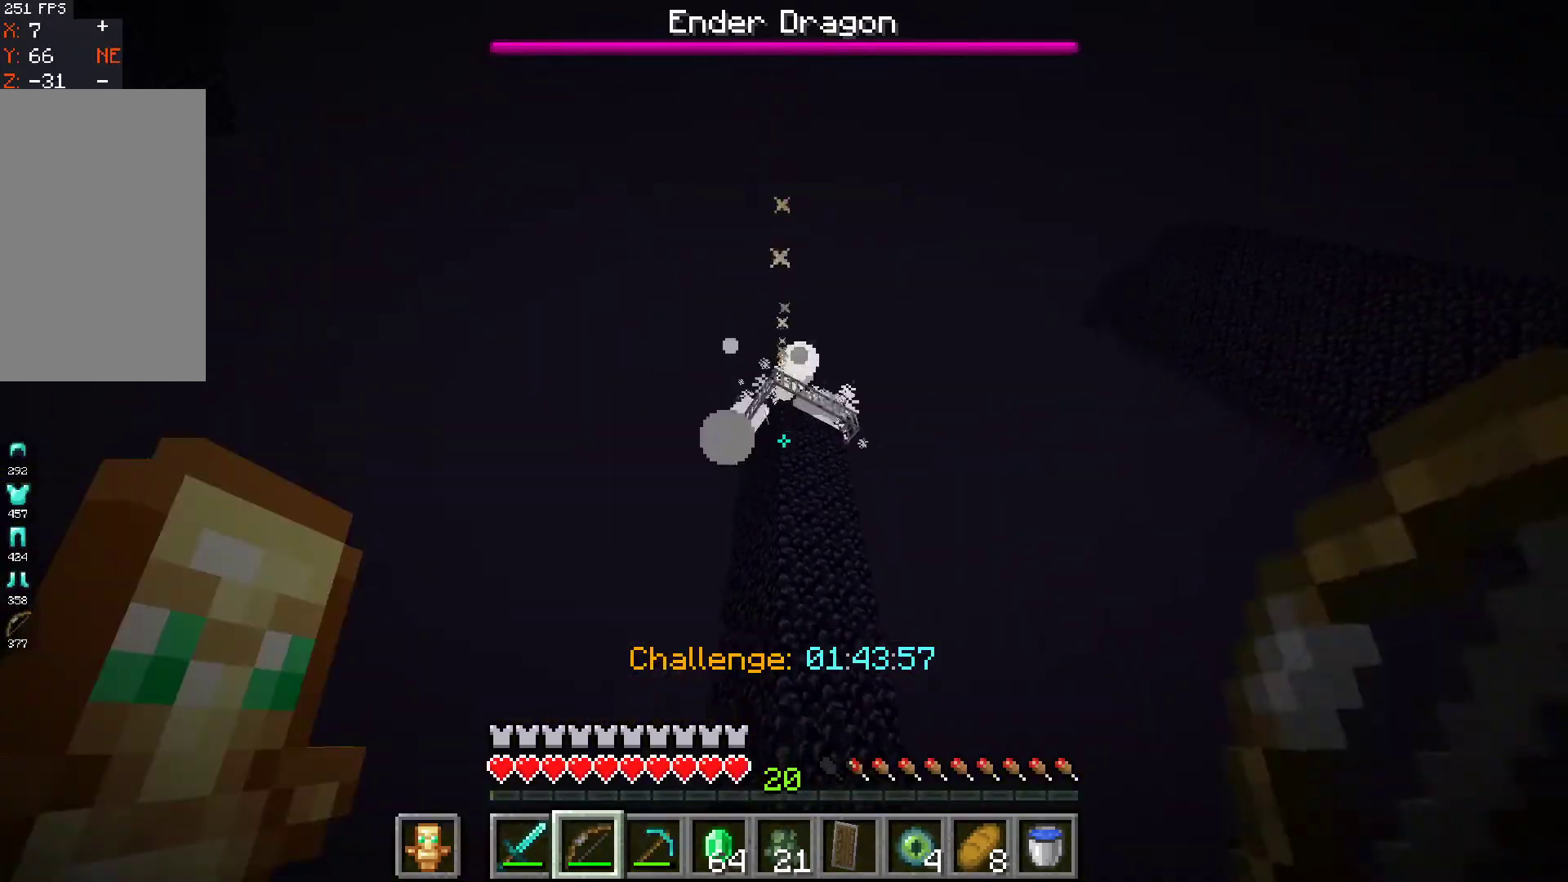
{"keys": ["d", "space", "w"], "mouse": [], "events": [[367, "space", "down"]]}
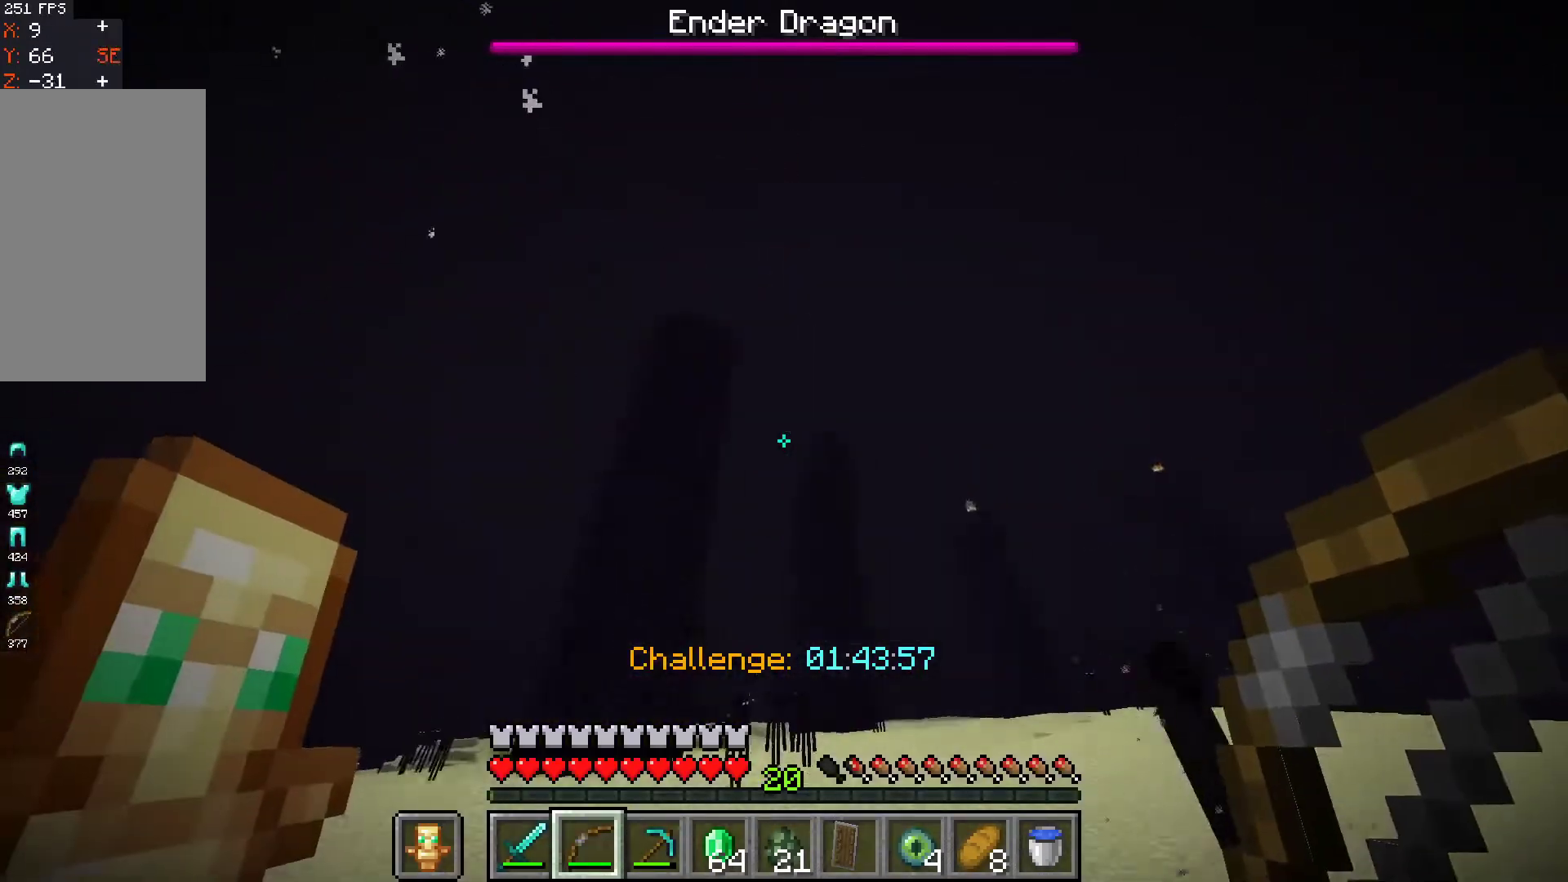
{"keys": ["space", "w"], "mouse": [], "events": [[233, "d", "up"]]}
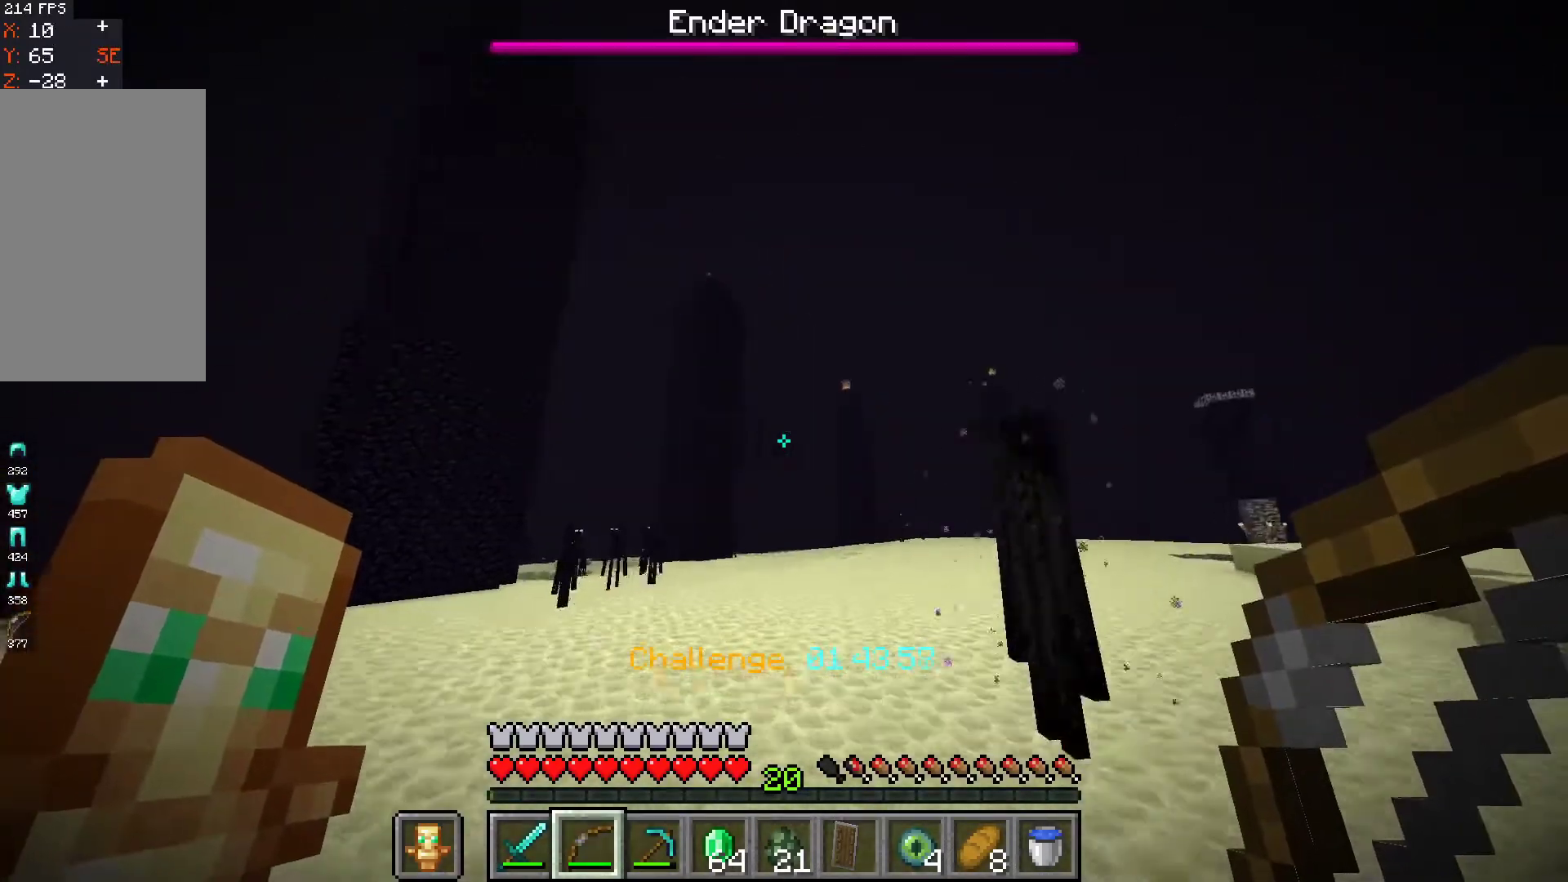
{"keys": ["a", "space", "w"], "mouse": [], "events": [[100, "a", "down"]]}
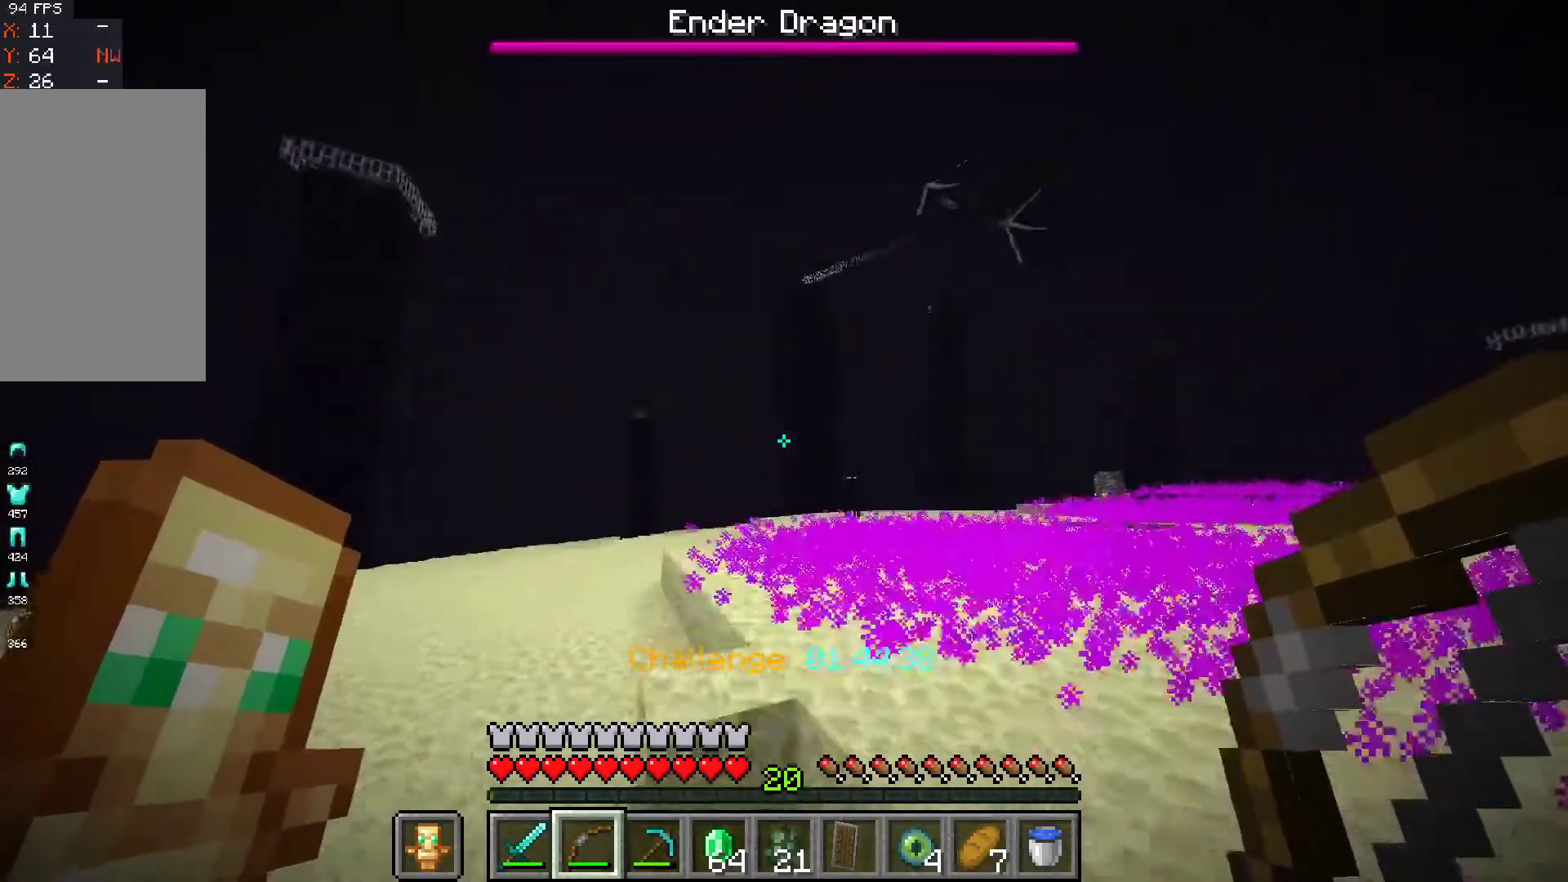
{"keys": ["a", "w"], "mouse": [], "events": [[200, "space", "up"]]}
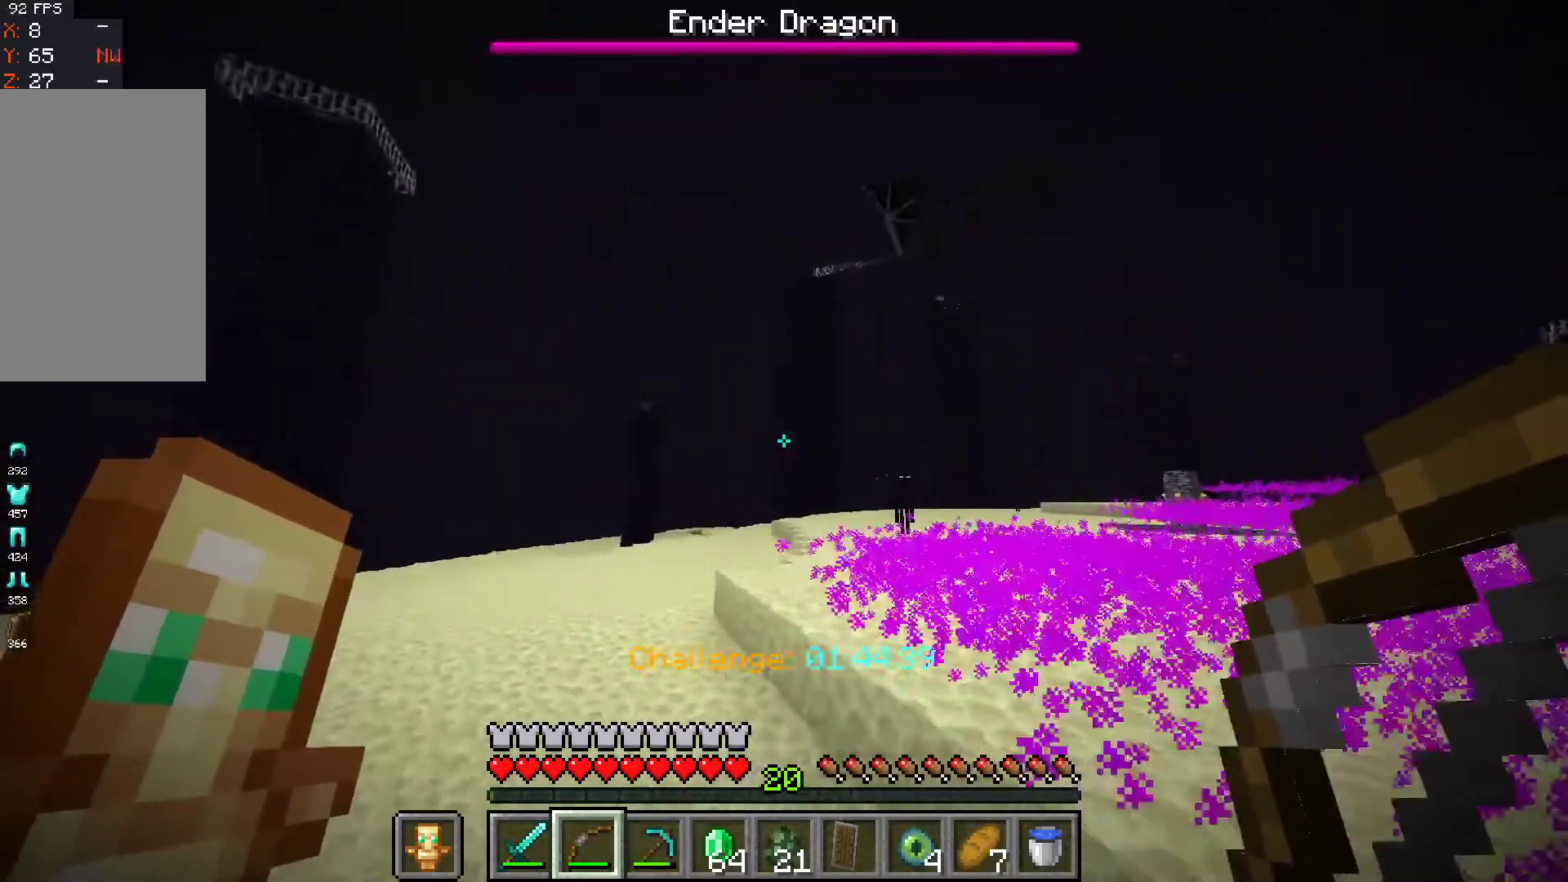
{"keys": ["w"], "mouse": [], "events": [[300, "a", "up"]]}
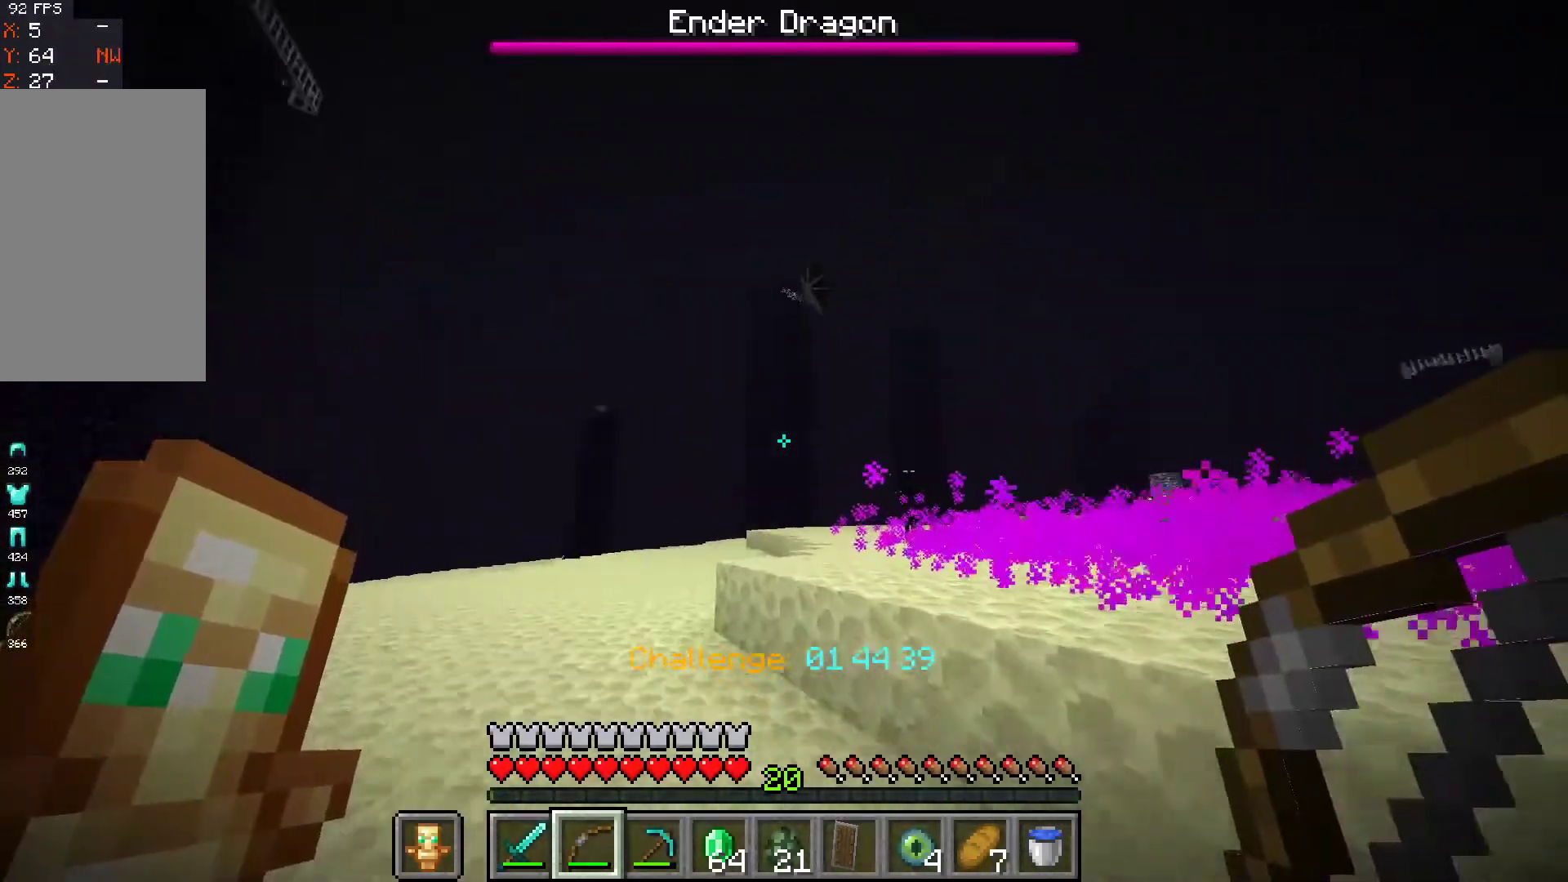
{"keys": ["a", "space", "w"], "mouse": [], "events": [[33, "a", "down"], [167, "space", "down"]]}
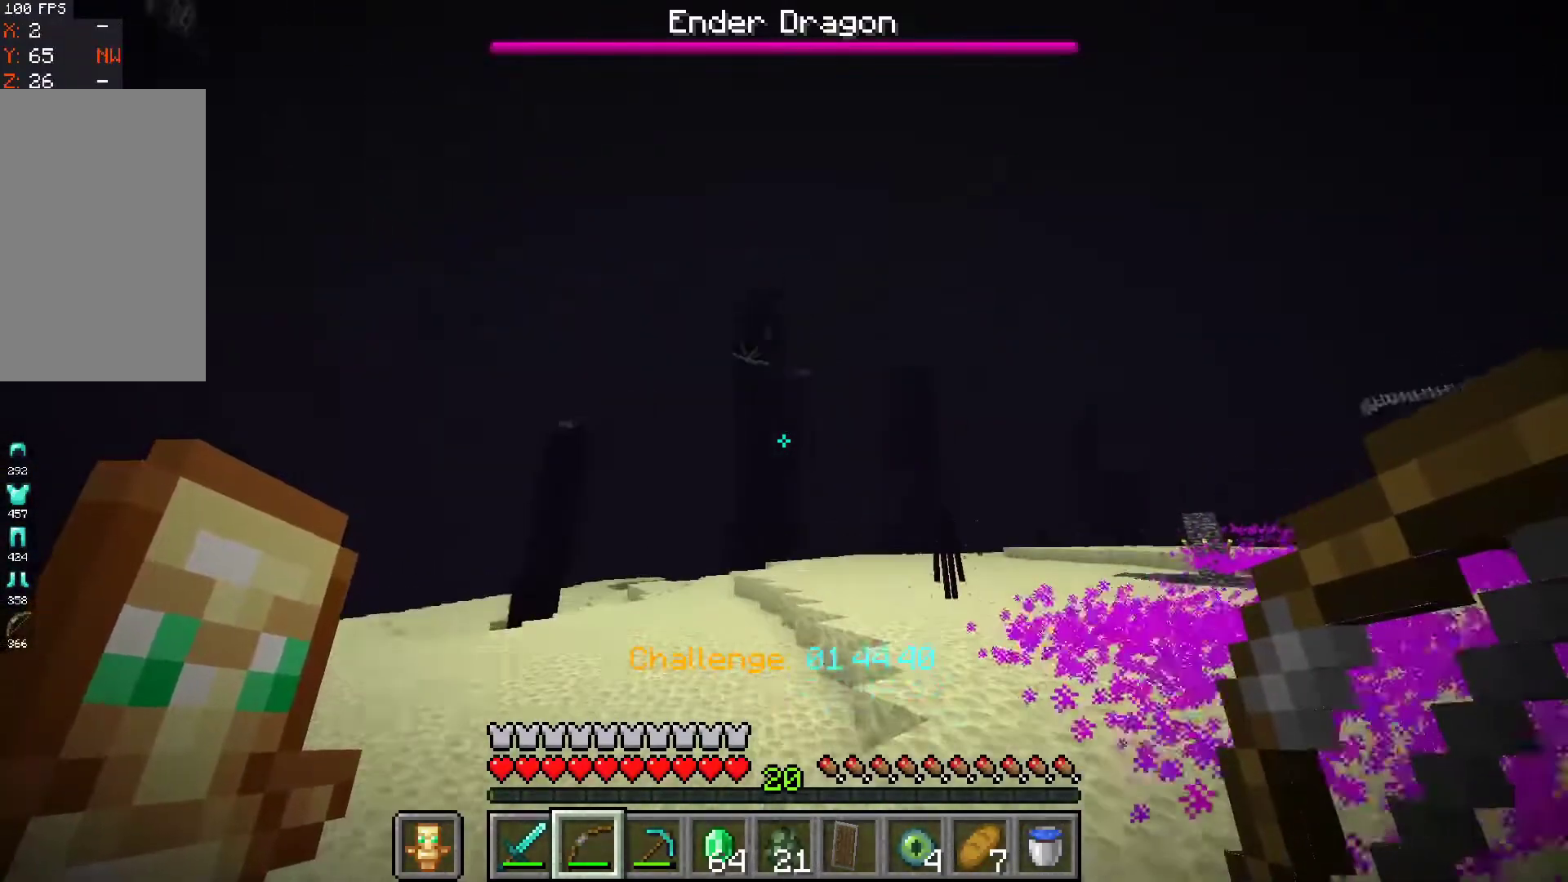
{"keys": ["a", "space", "w"], "mouse": ["right"], "events": [[233, "a", "up"], [333, "mouse_right", "down"], [433, "a", "down"]]}
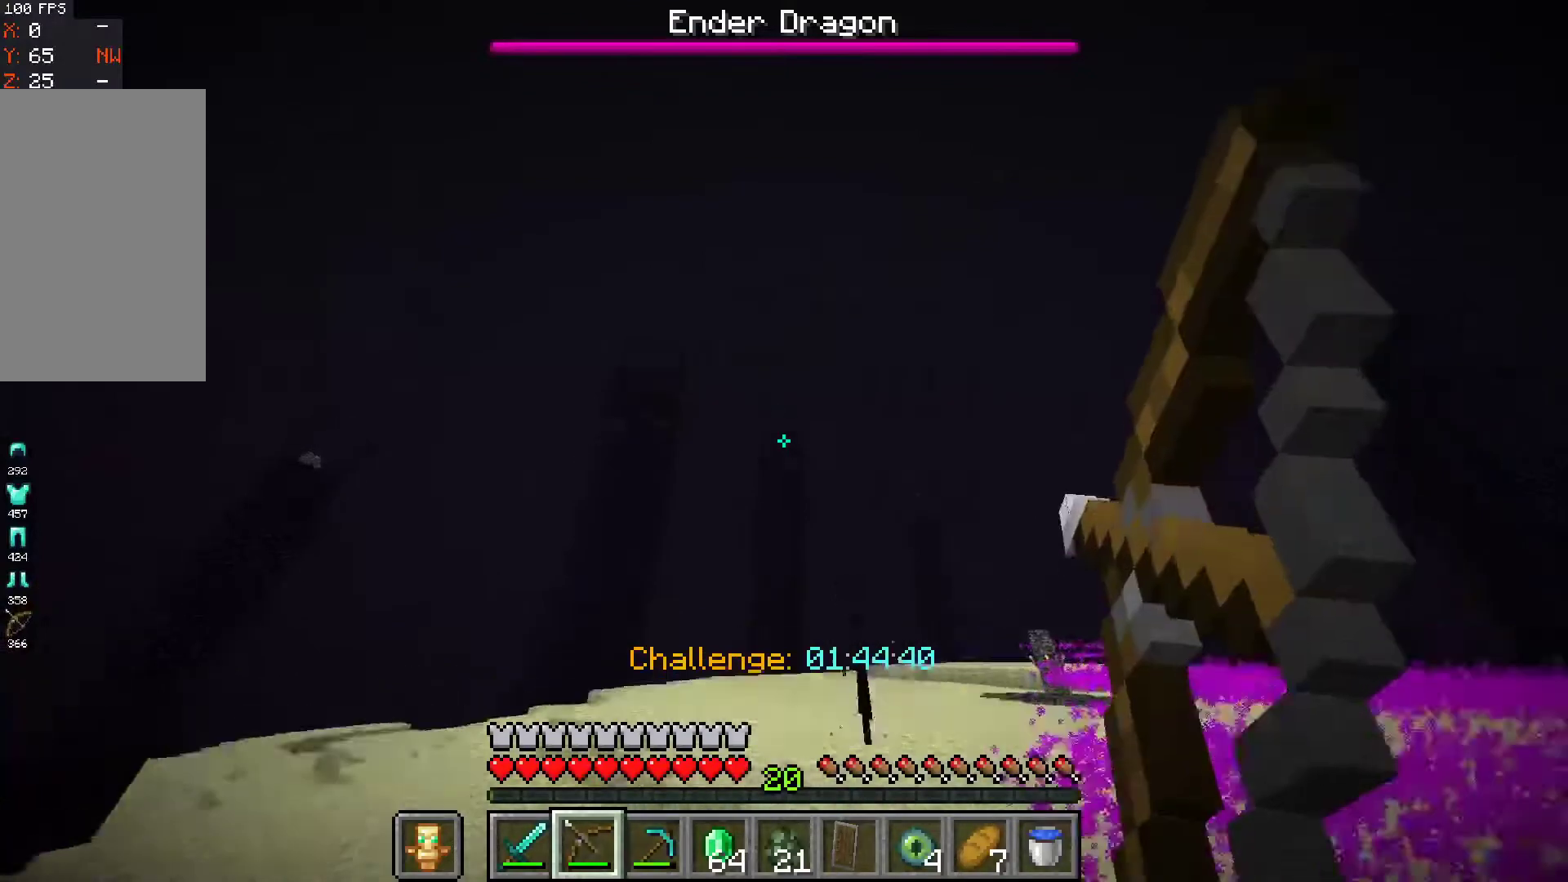
{"keys": [], "mouse": ["right"], "events": [[200, "space", "up"], [267, "a", "up"], [500, "w", "up"]]}
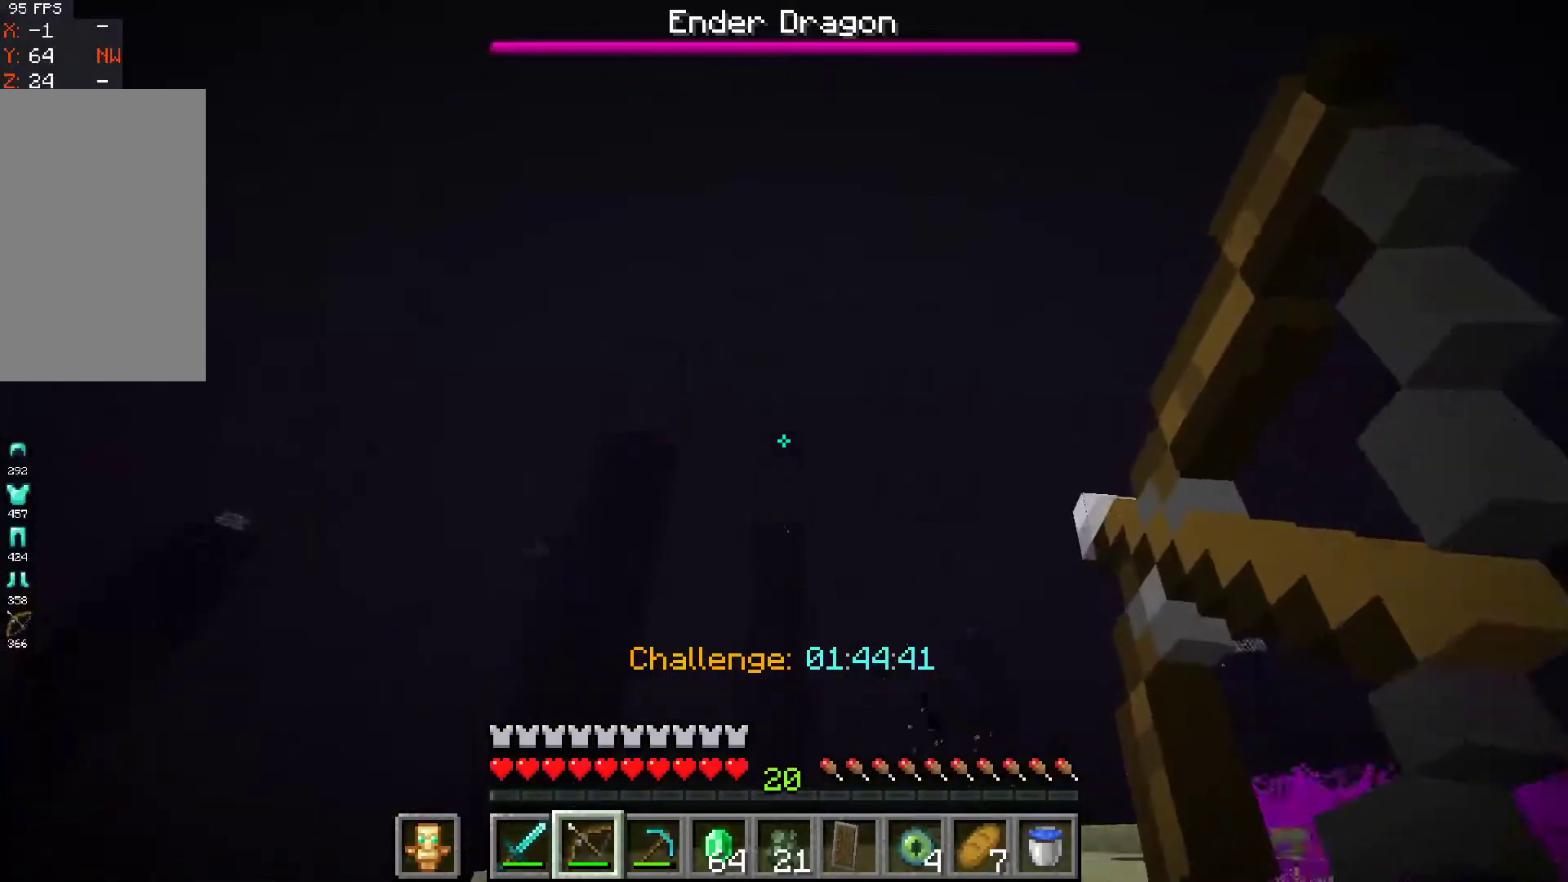
{"keys": ["a", "w"], "mouse": [], "events": [[333, "w", "down"], [433, "a", "down"], [467, "mouse_right", "up"]]}
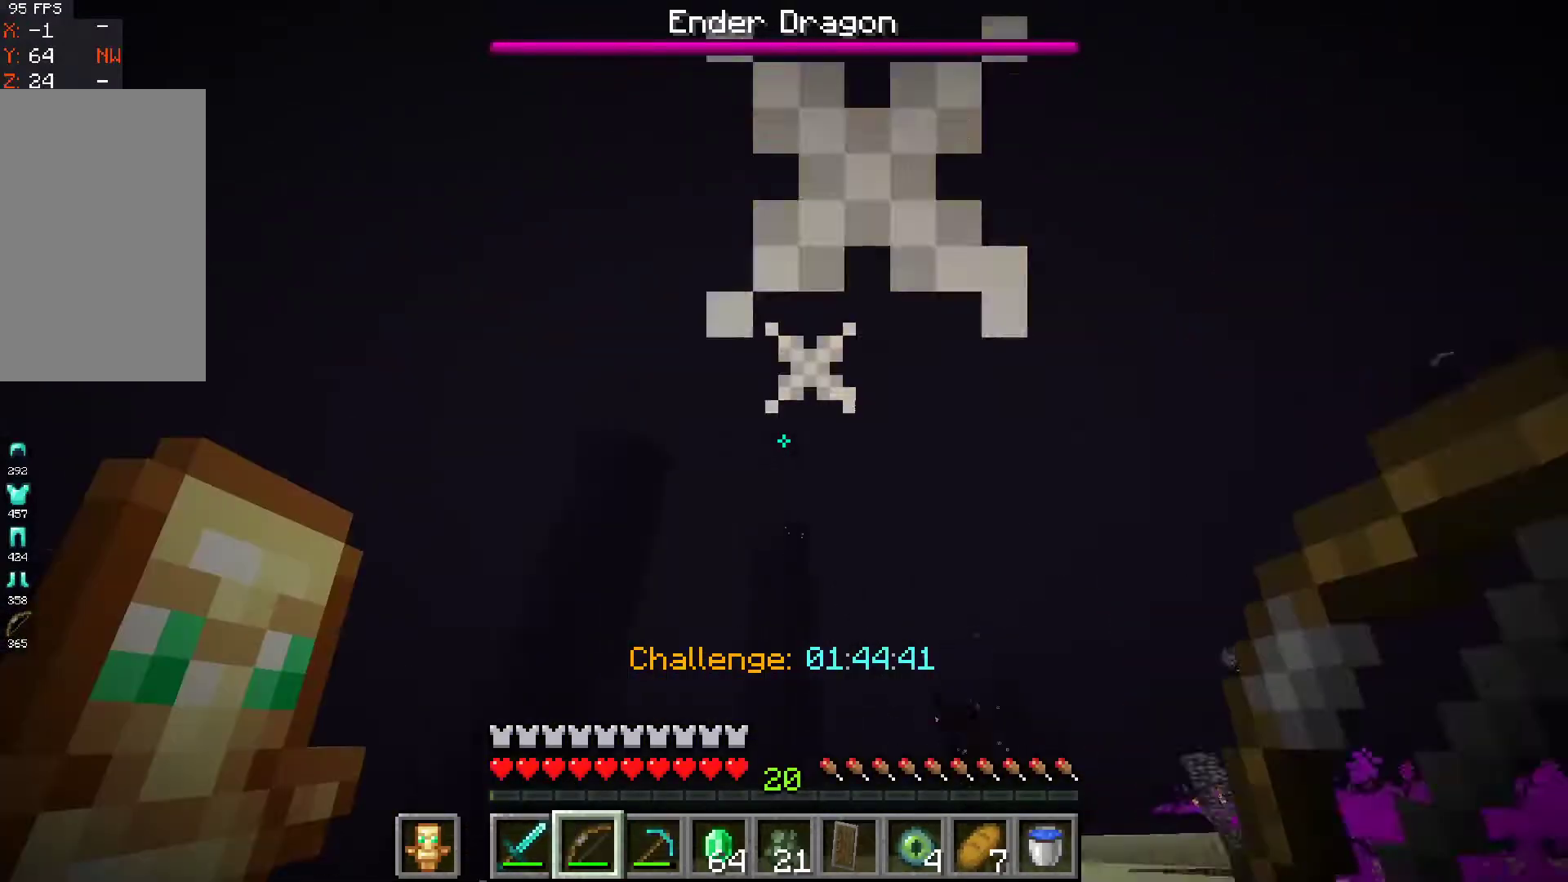
{"keys": ["s"], "mouse": [], "events": [[133, "d", "down"], [167, "a", "up"], [167, "w", "up"], [267, "s", "down"], [400, "d", "up"]]}
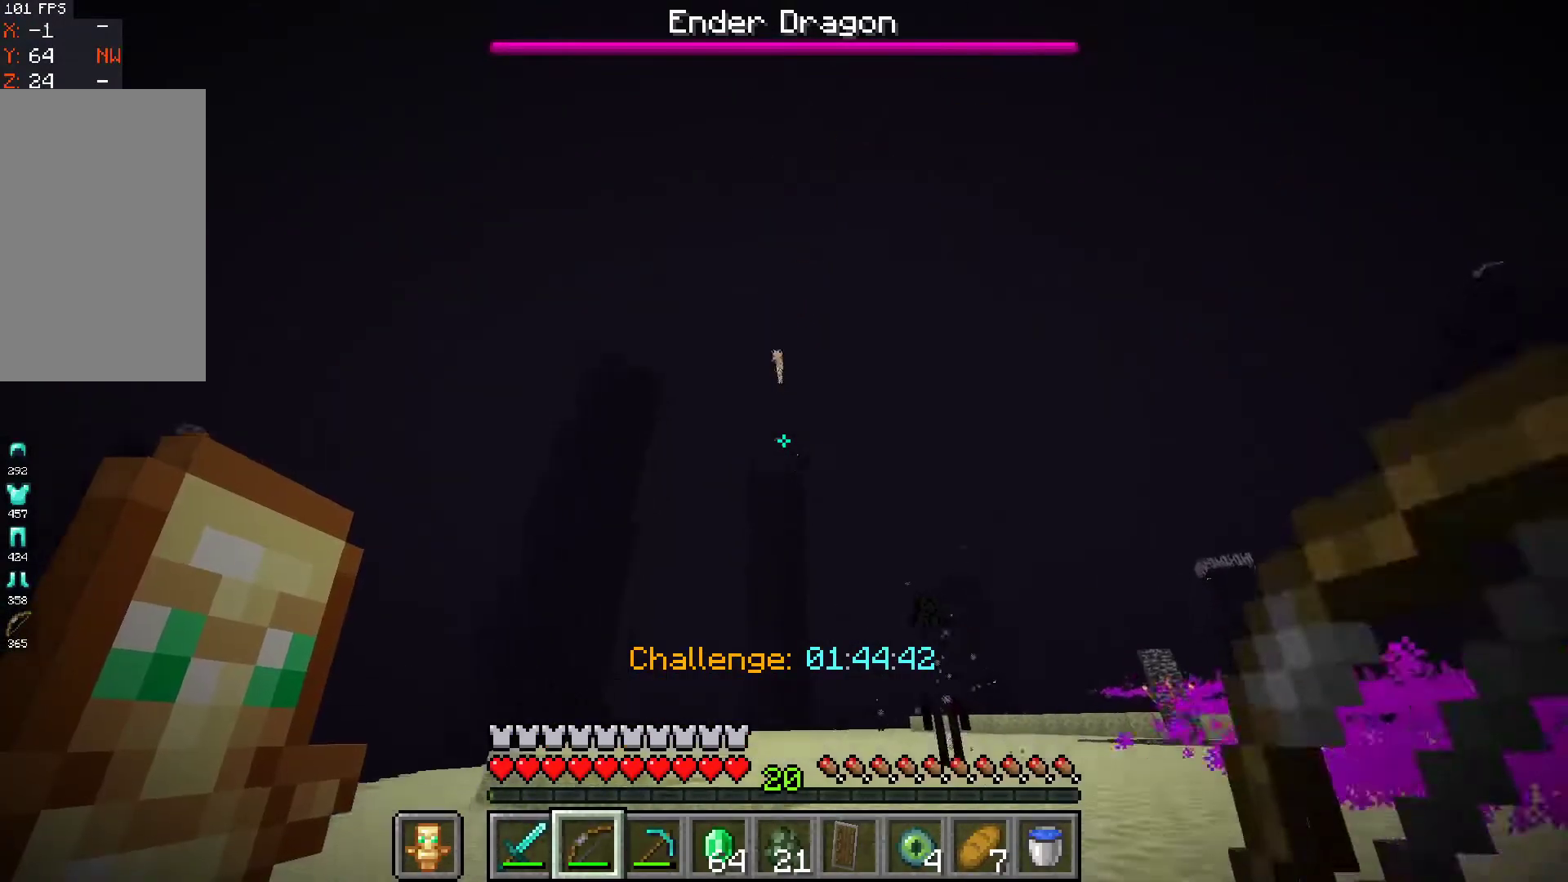
{"keys": [], "mouse": [], "events": [[333, "s", "up"]]}
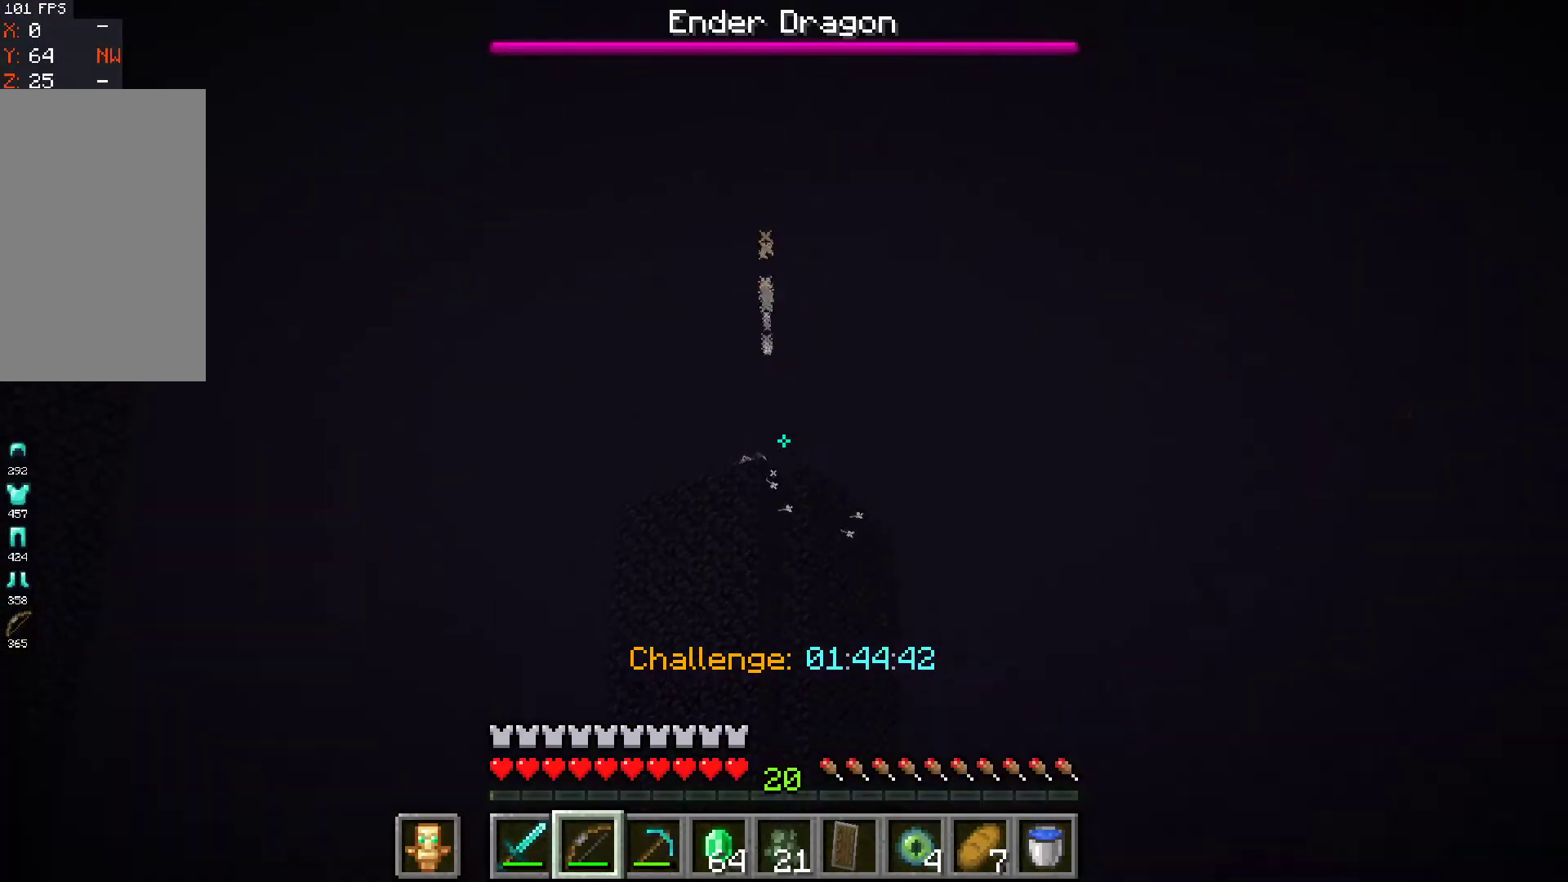
{"keys": [], "mouse": [], "events": []}
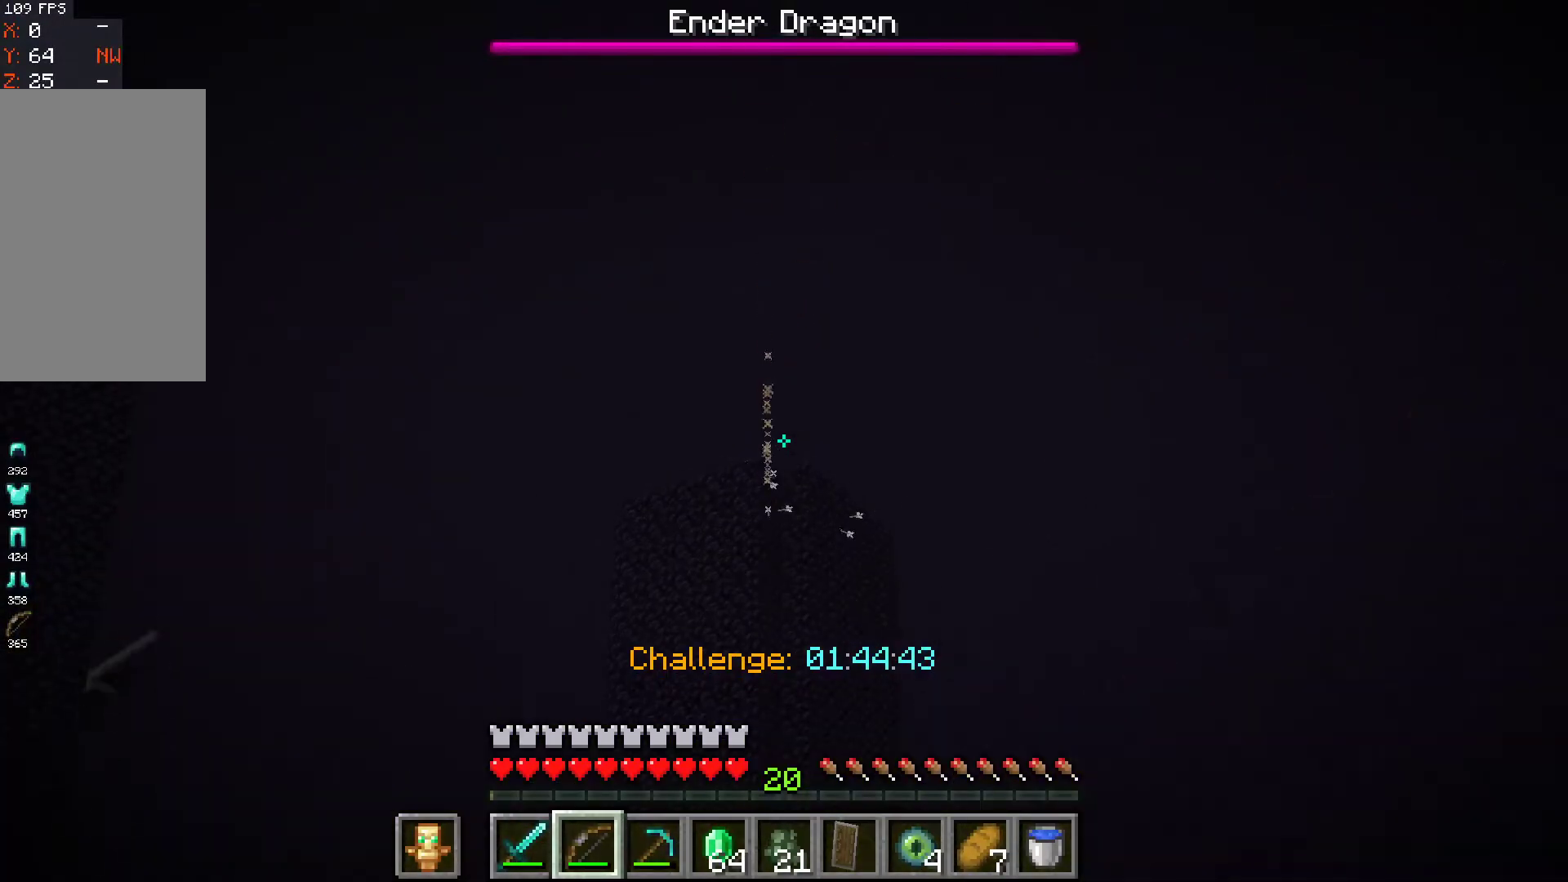
{"keys": [], "mouse": ["right"], "events": [[167, "mouse_right", "down"]]}
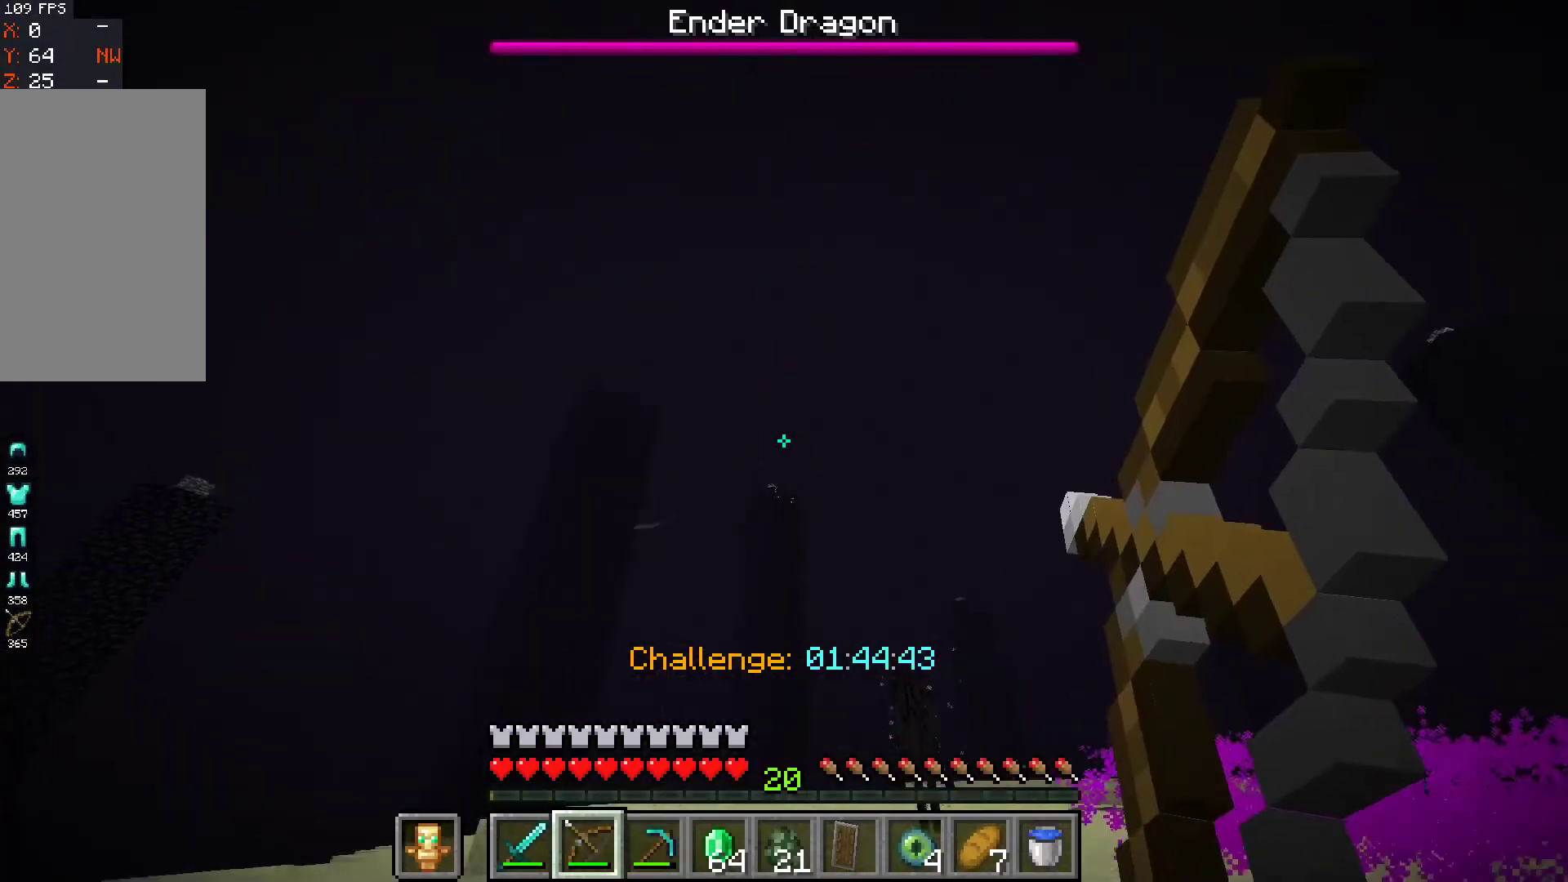
{"keys": [], "mouse": ["right"], "events": [[67, "w", "down"], [400, "w", "up"]]}
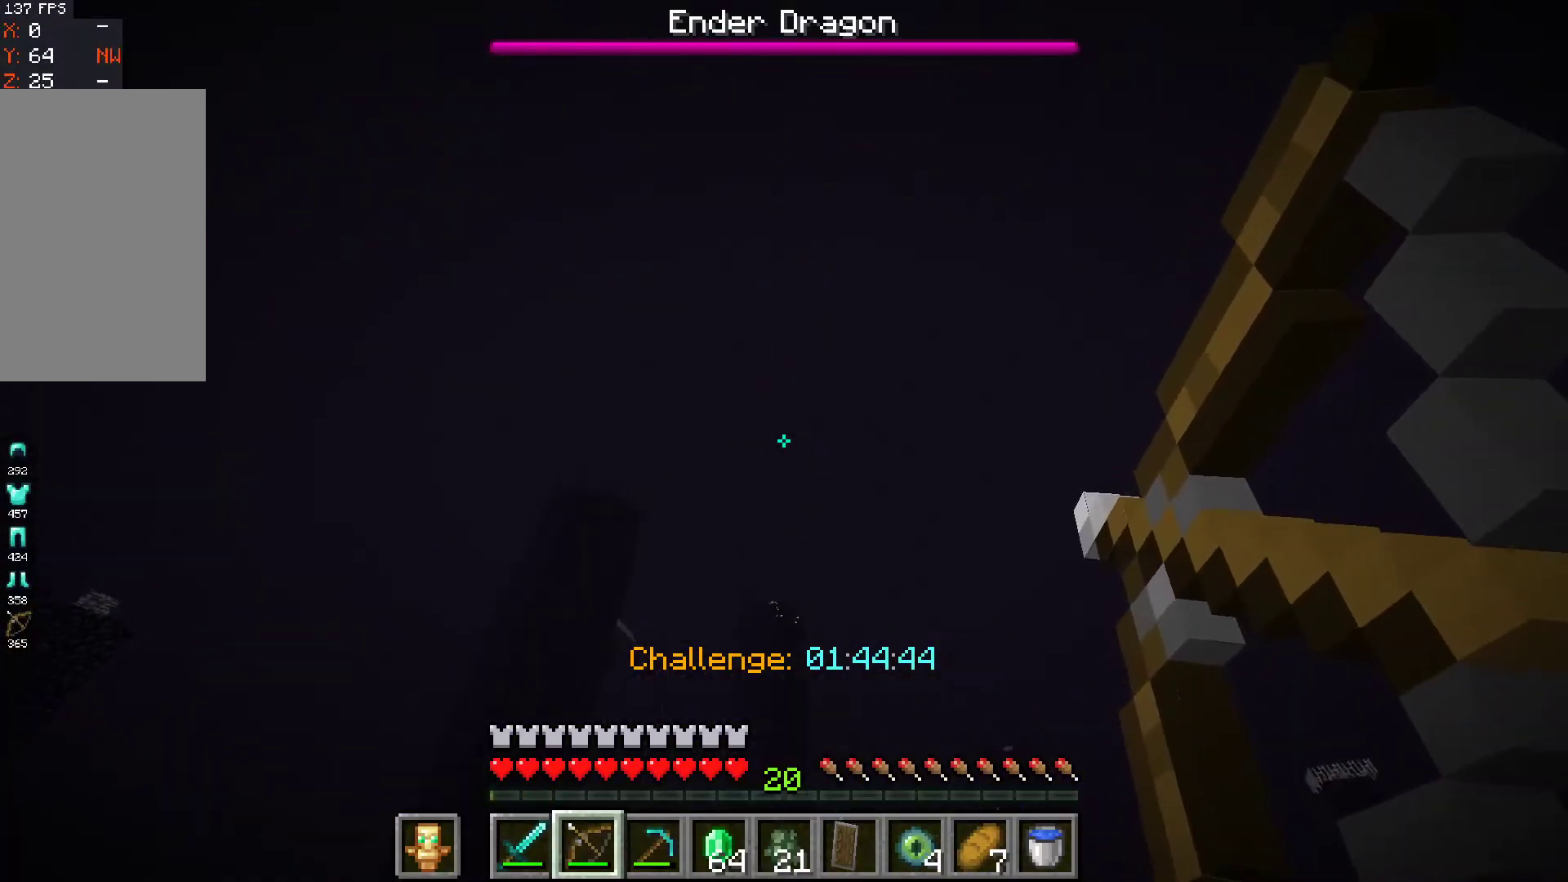
{"keys": [], "mouse": ["right"], "events": []}
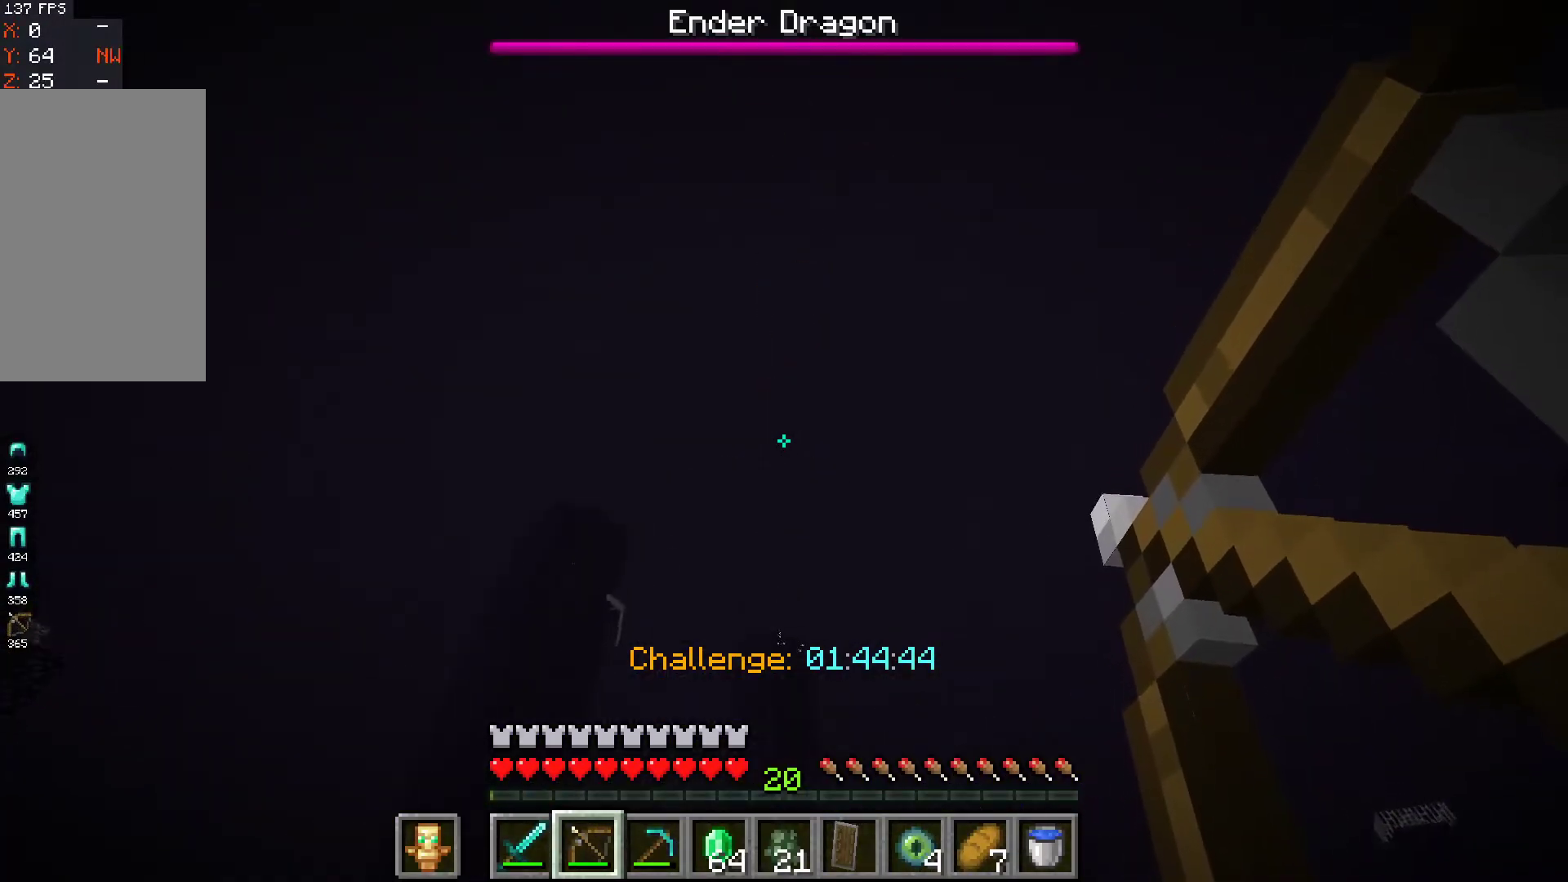
{"keys": ["s"], "mouse": [], "events": [[433, "mouse_right", "up"], [500, "s", "down"]]}
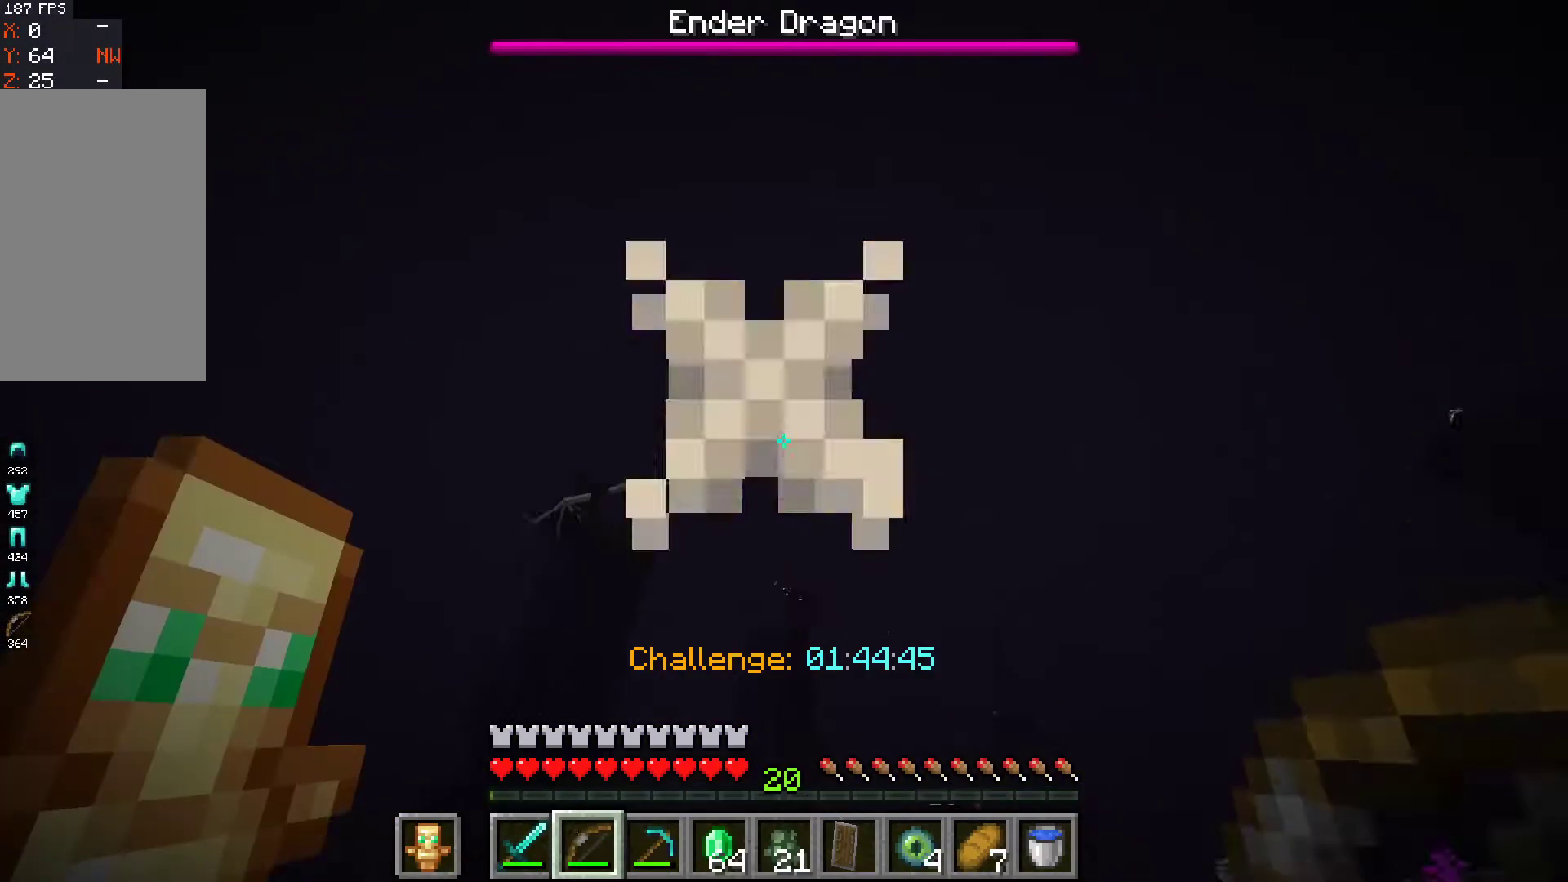
{"keys": [], "mouse": [], "events": [[333, "s", "up"]]}
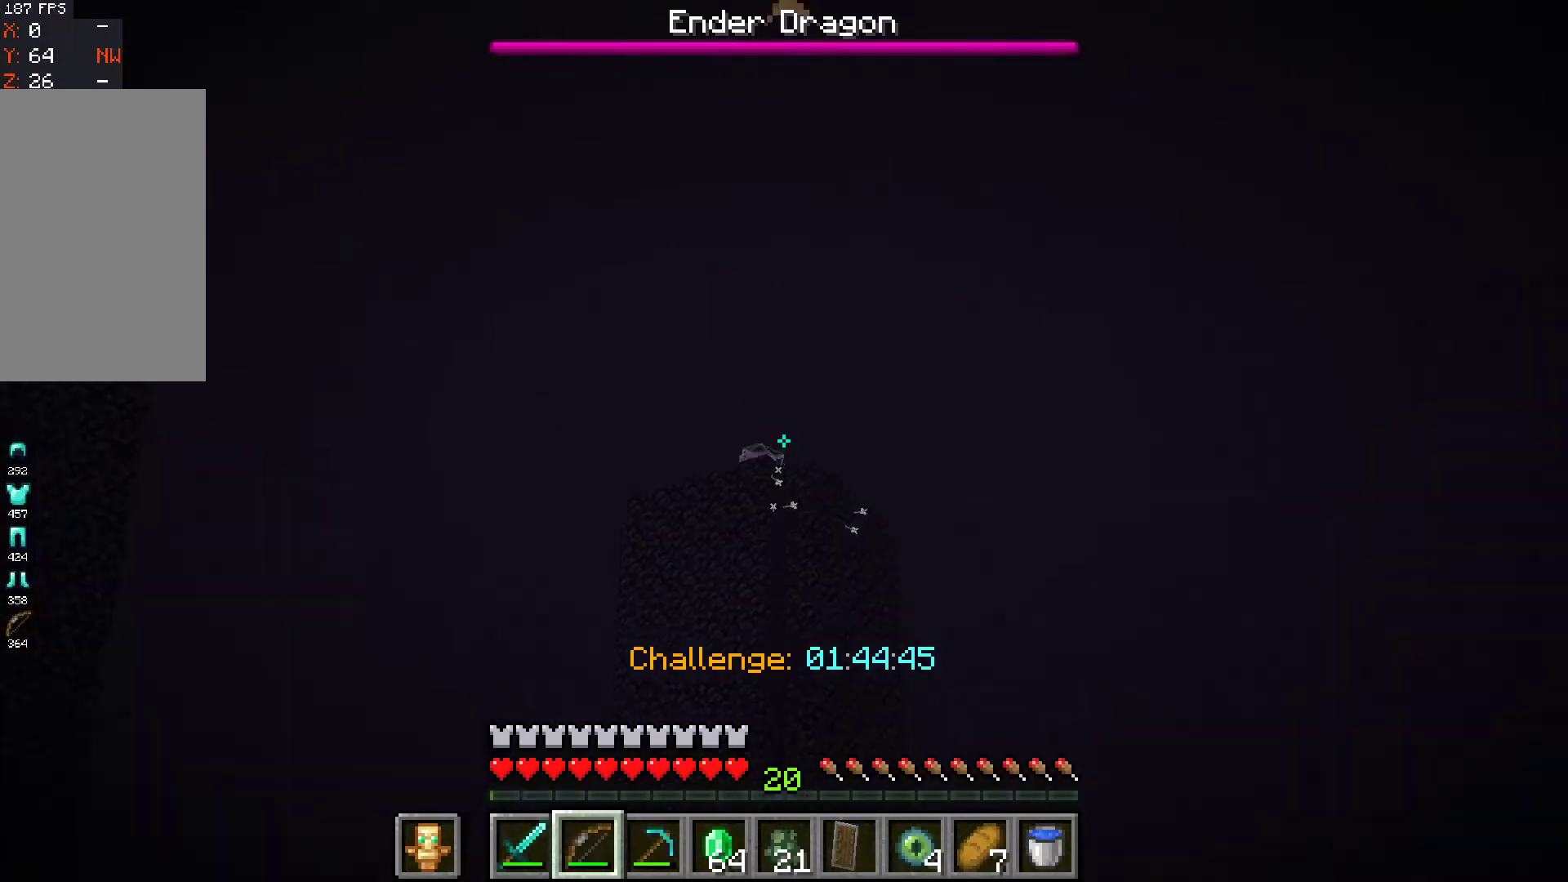
{"keys": [], "mouse": [], "events": []}
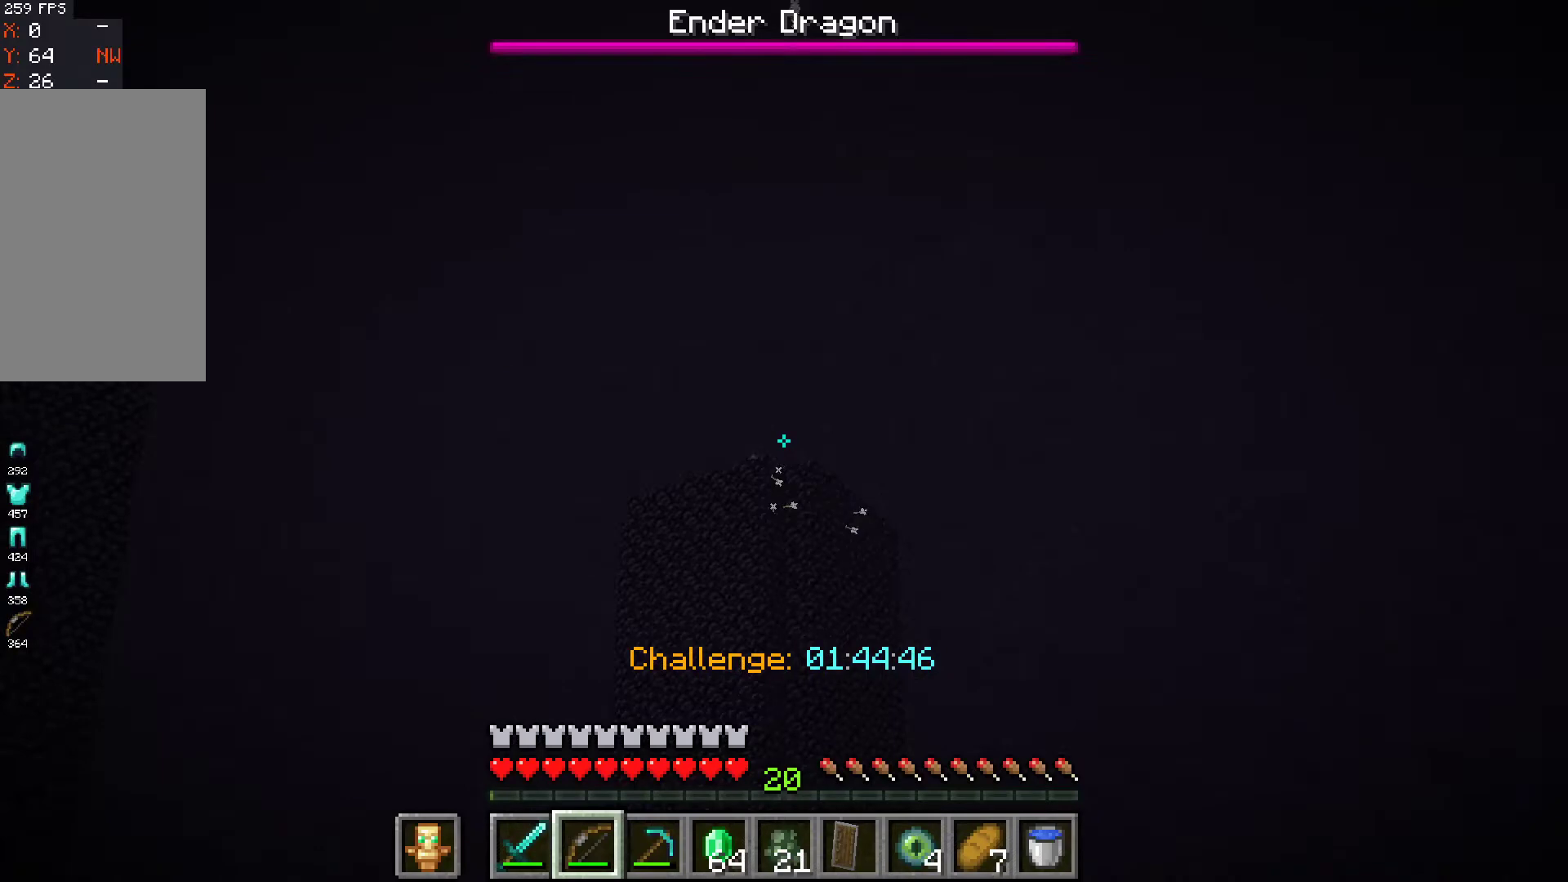
{"keys": [], "mouse": [], "events": []}
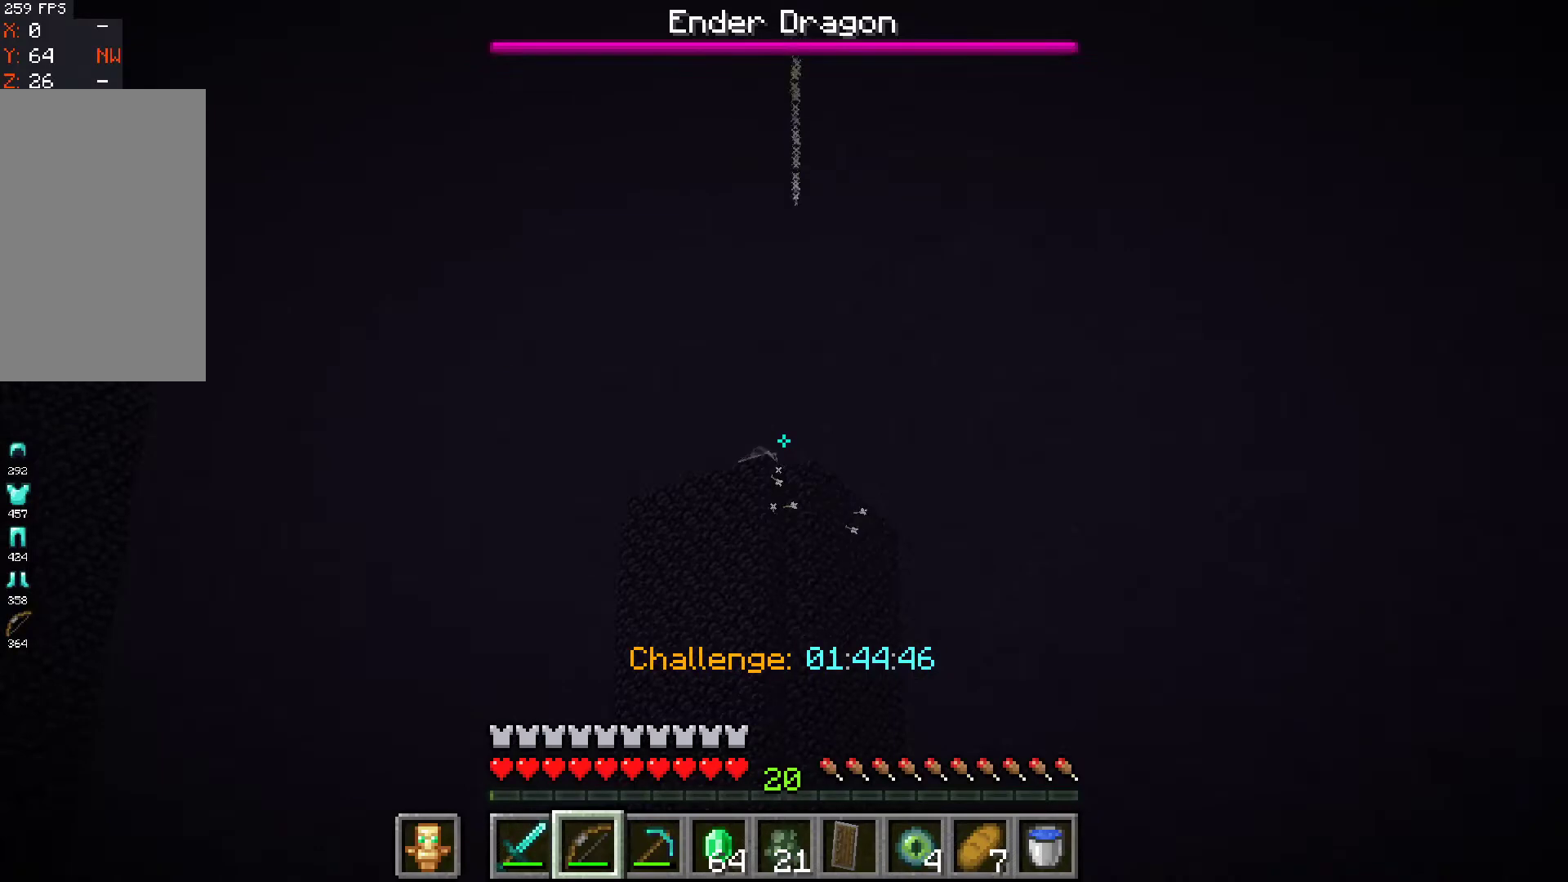
{"keys": [], "mouse": [], "events": []}
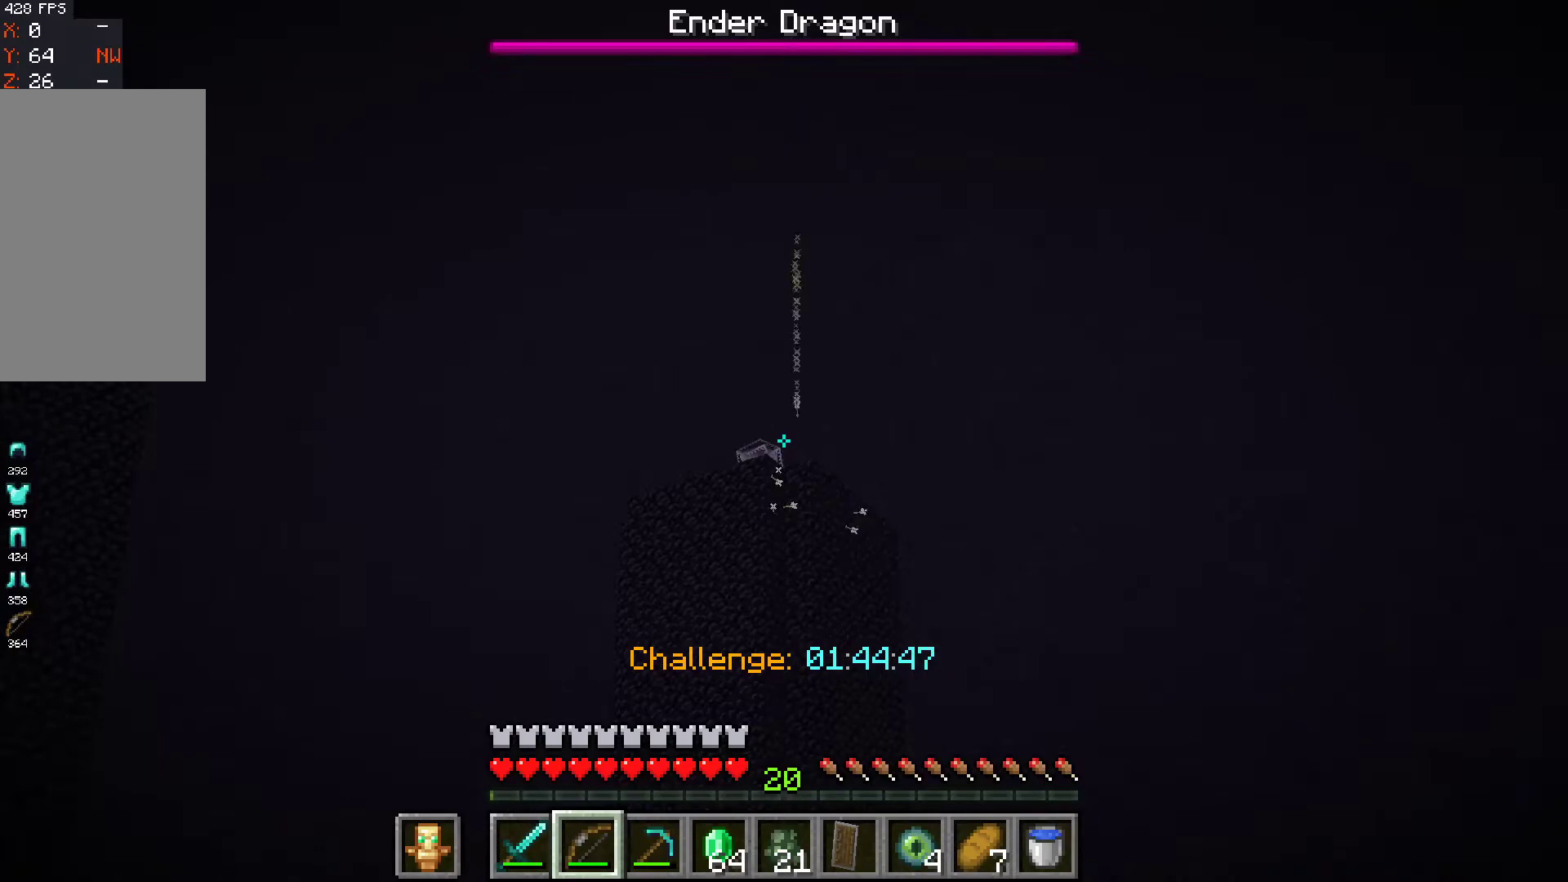
{"keys": [], "mouse": ["right"], "events": [[167, "mouse_right", "down"]]}